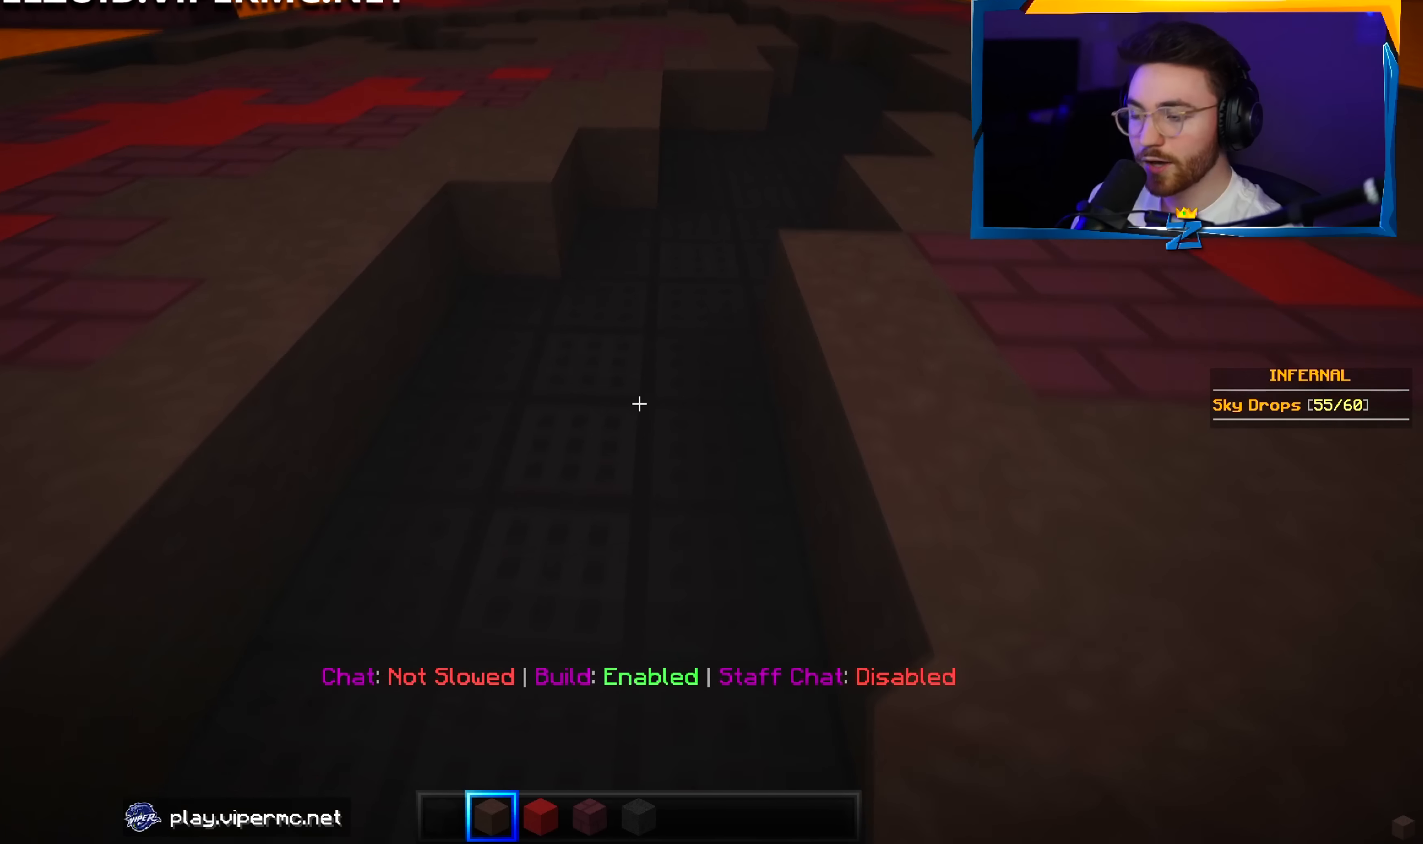
Gameplay with keyboard and mouse; each line is a JSON object with the keys and mouse buttons held at the frame after it. "events" lists presses ("down") and releases ("up") of "a", "d", "s", "w", "mouse_left" and "mouse_right" between this image and that frame as [ms after this image, input, new state], when the widget could be followed in between. "mouse_left", "mouse_right" = the "left", "right" buttons of the "mouse" list. No other keys are recorded. Fast repeated clicks can show as one long hold. Mouse movement is not recorded.
{"keys": ["w"], "mouse": [], "events": [[300, "d", "up"]]}
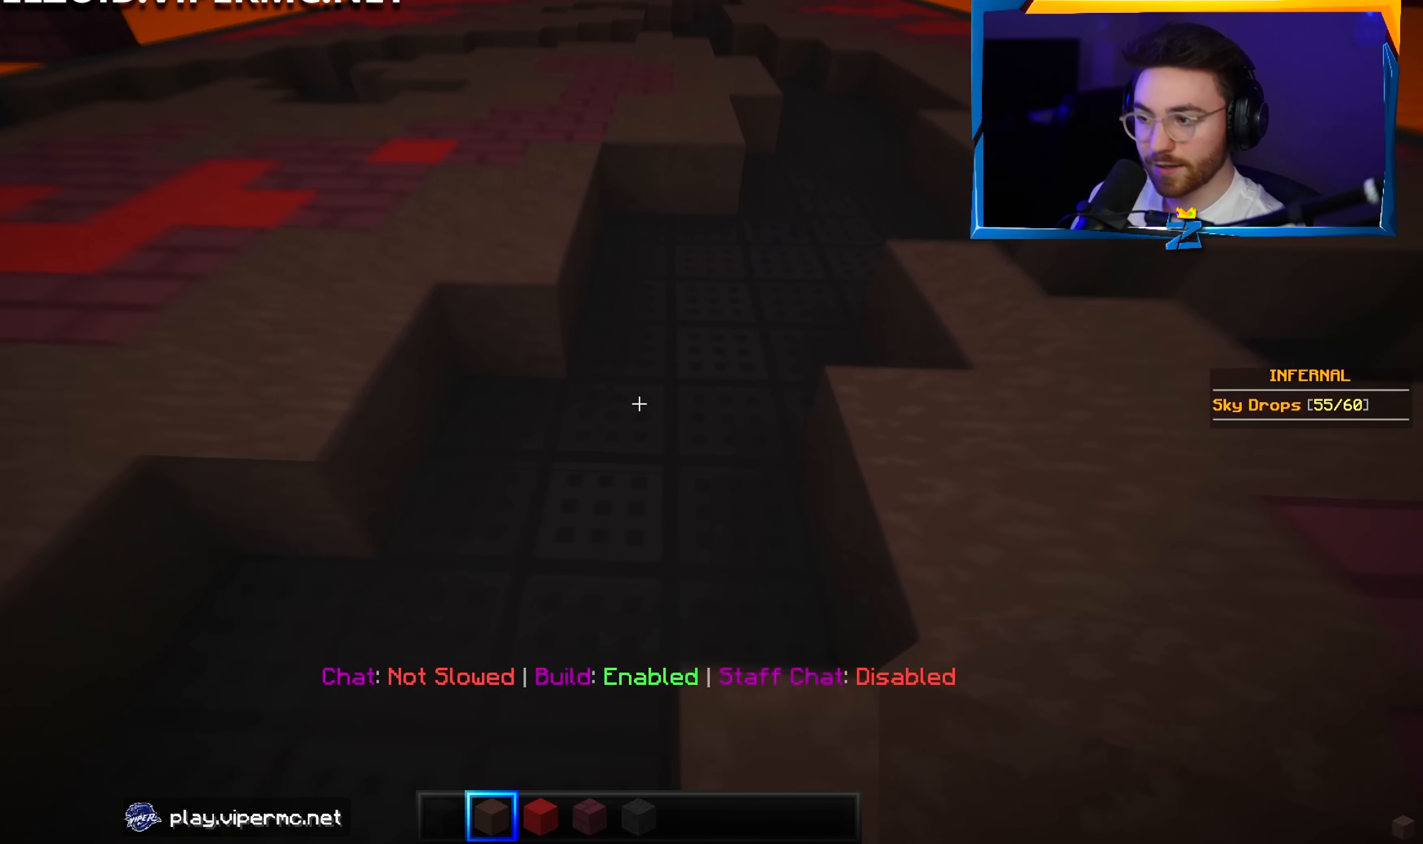
{"keys": ["w"], "mouse": [], "events": [[84, "d", "down"], [367, "d", "up"]]}
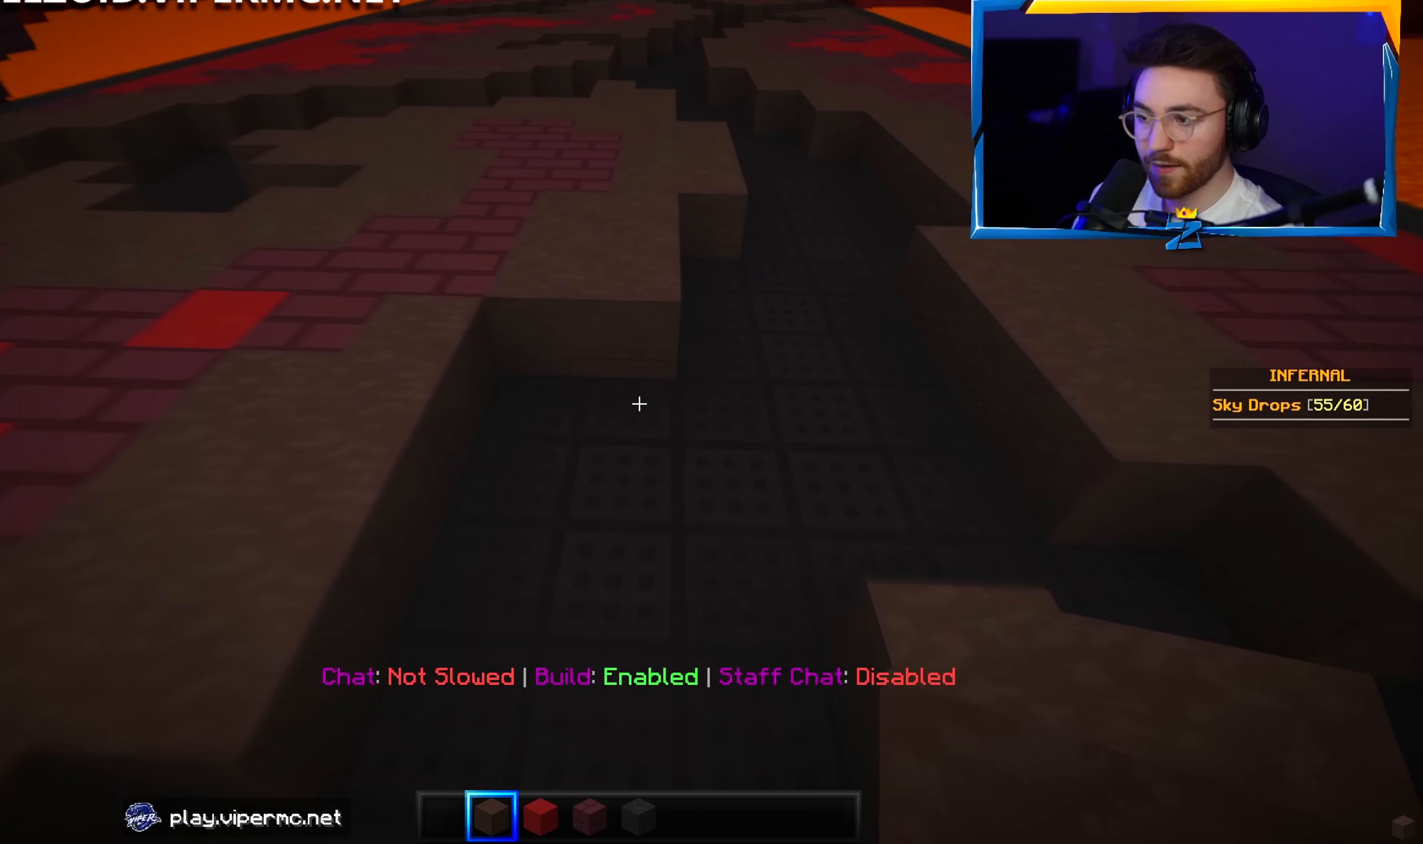
{"keys": ["w"], "mouse": [], "events": [[134, "d", "down"], [434, "d", "up"]]}
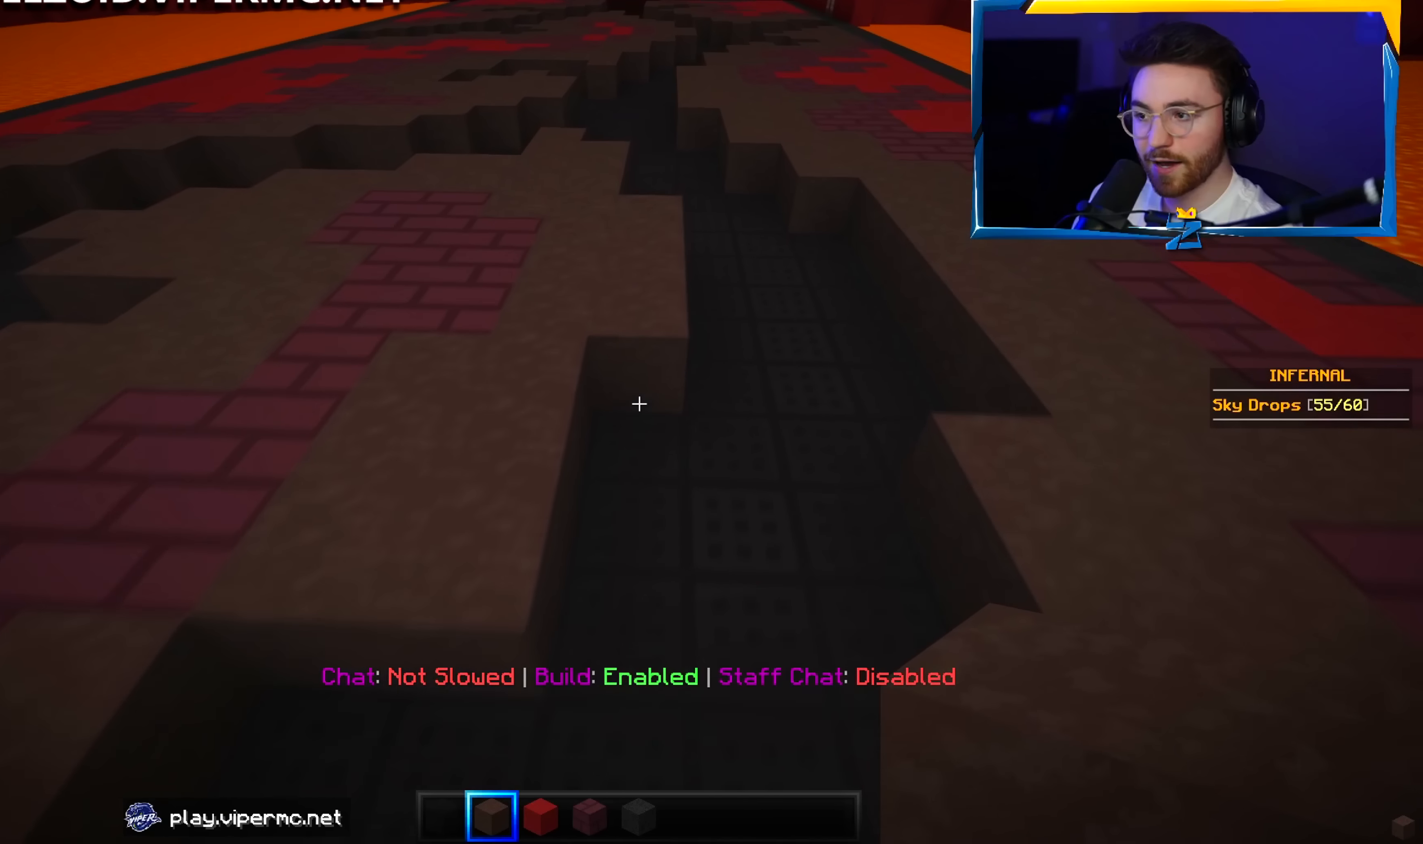
{"keys": ["d", "w"], "mouse": [], "events": [[300, "d", "down"]]}
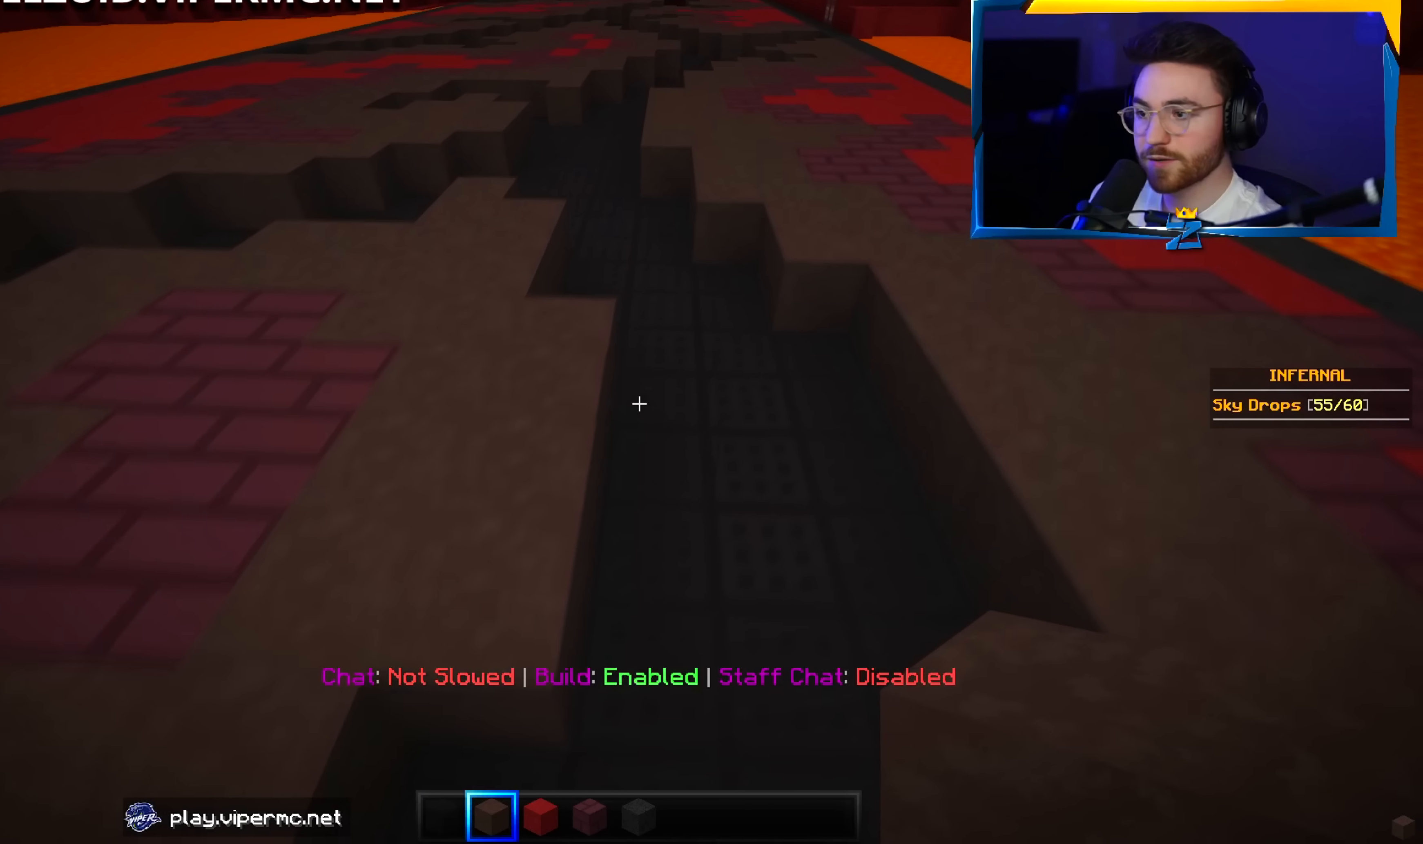
{"keys": ["a", "w"], "mouse": [], "events": [[17, "d", "up"], [267, "a", "down"]]}
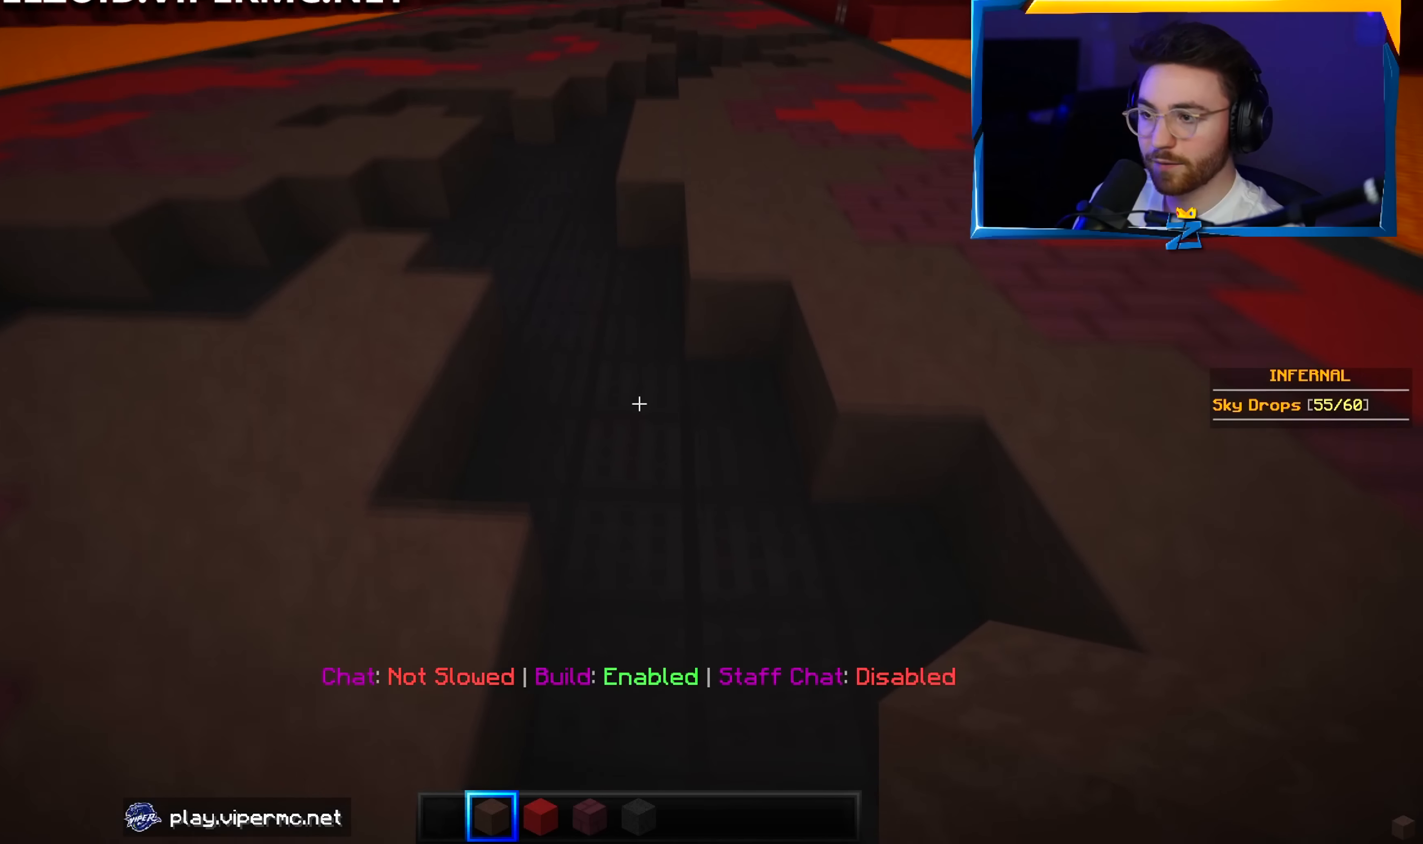
{"keys": ["w"], "mouse": [], "events": [[267, "a", "up"]]}
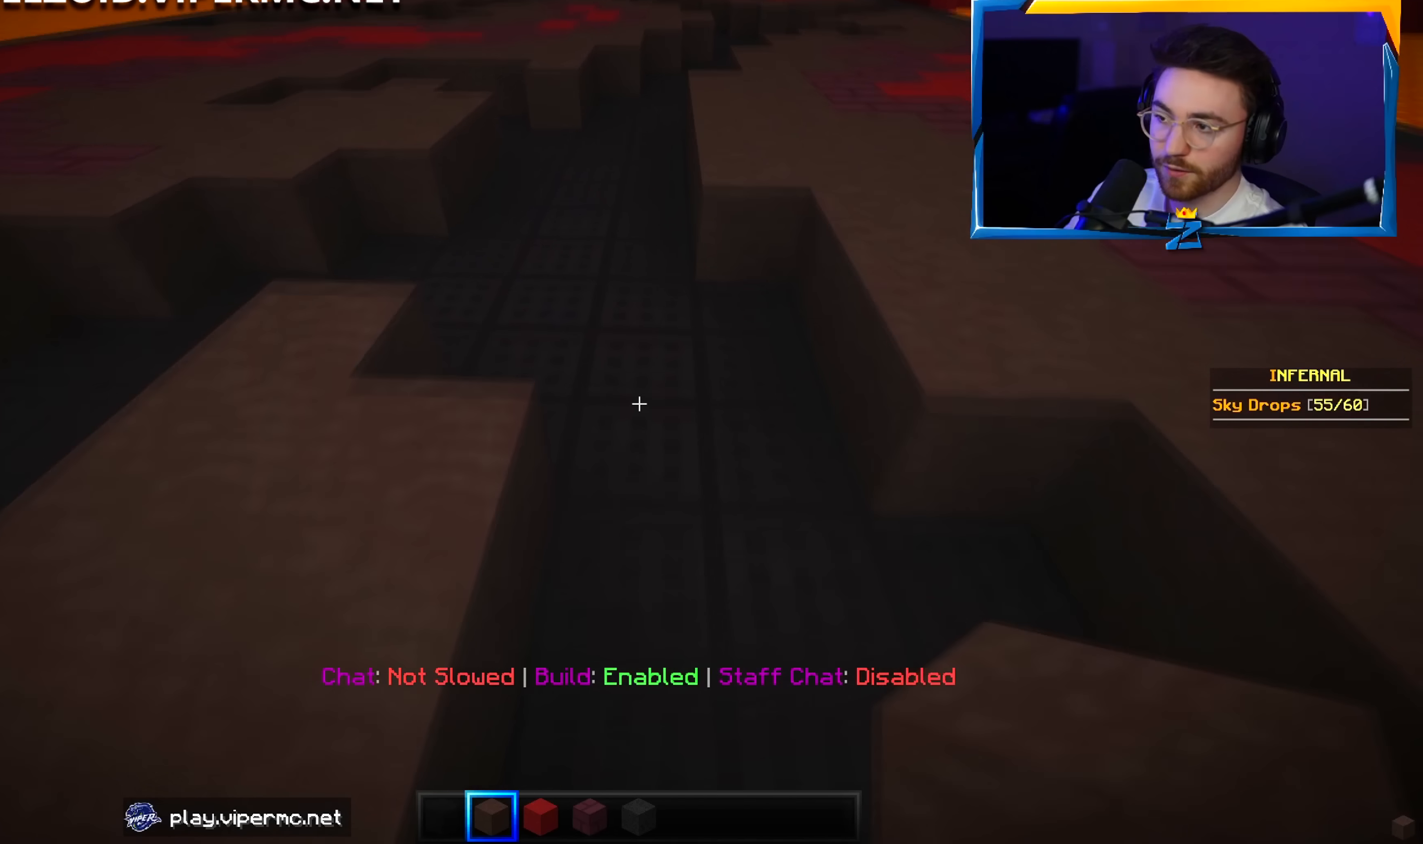
{"keys": ["w"], "mouse": [], "events": [[200, "a", "down"], [434, "a", "up"]]}
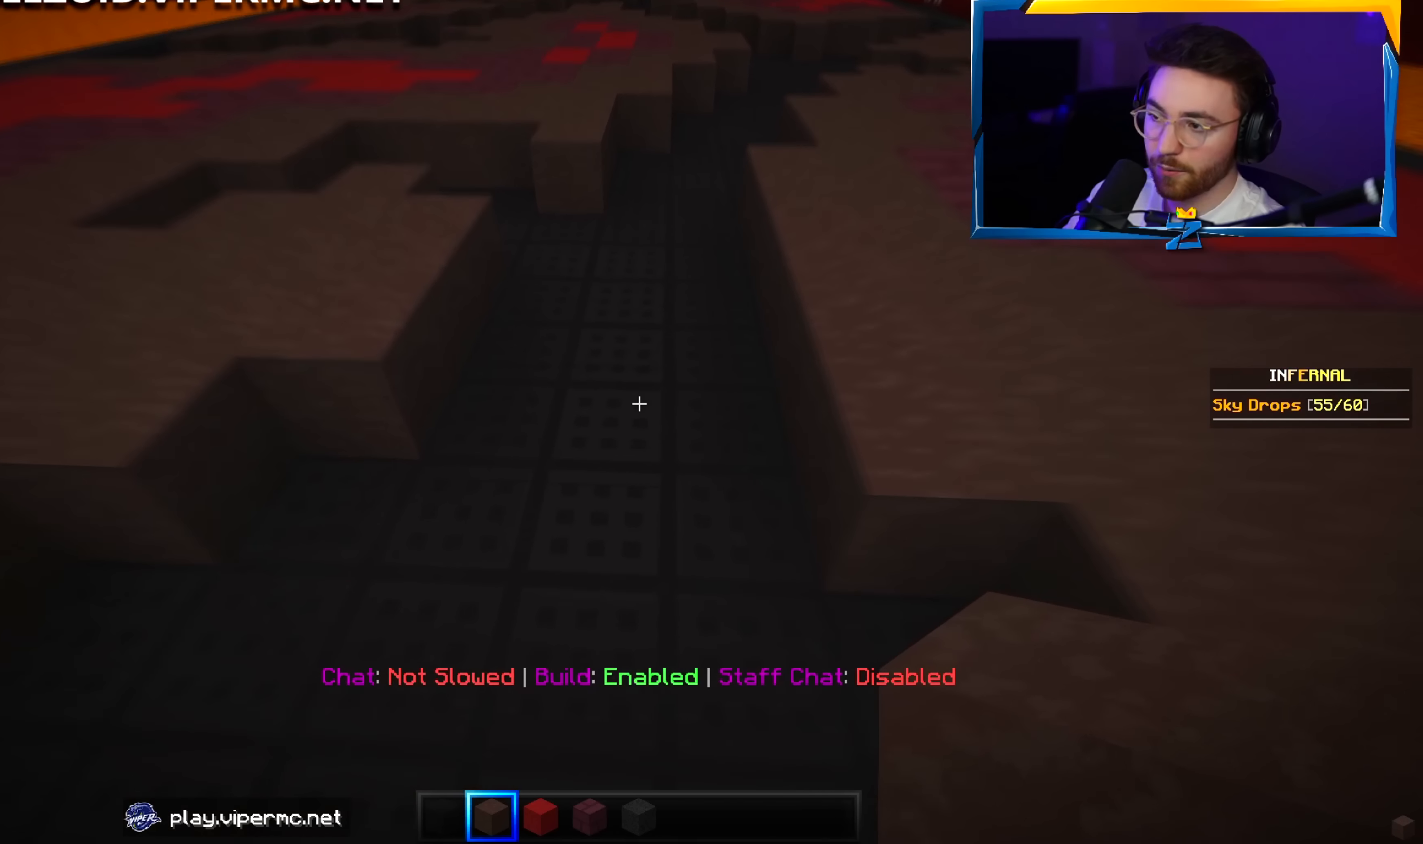
{"keys": ["w"], "mouse": [], "events": []}
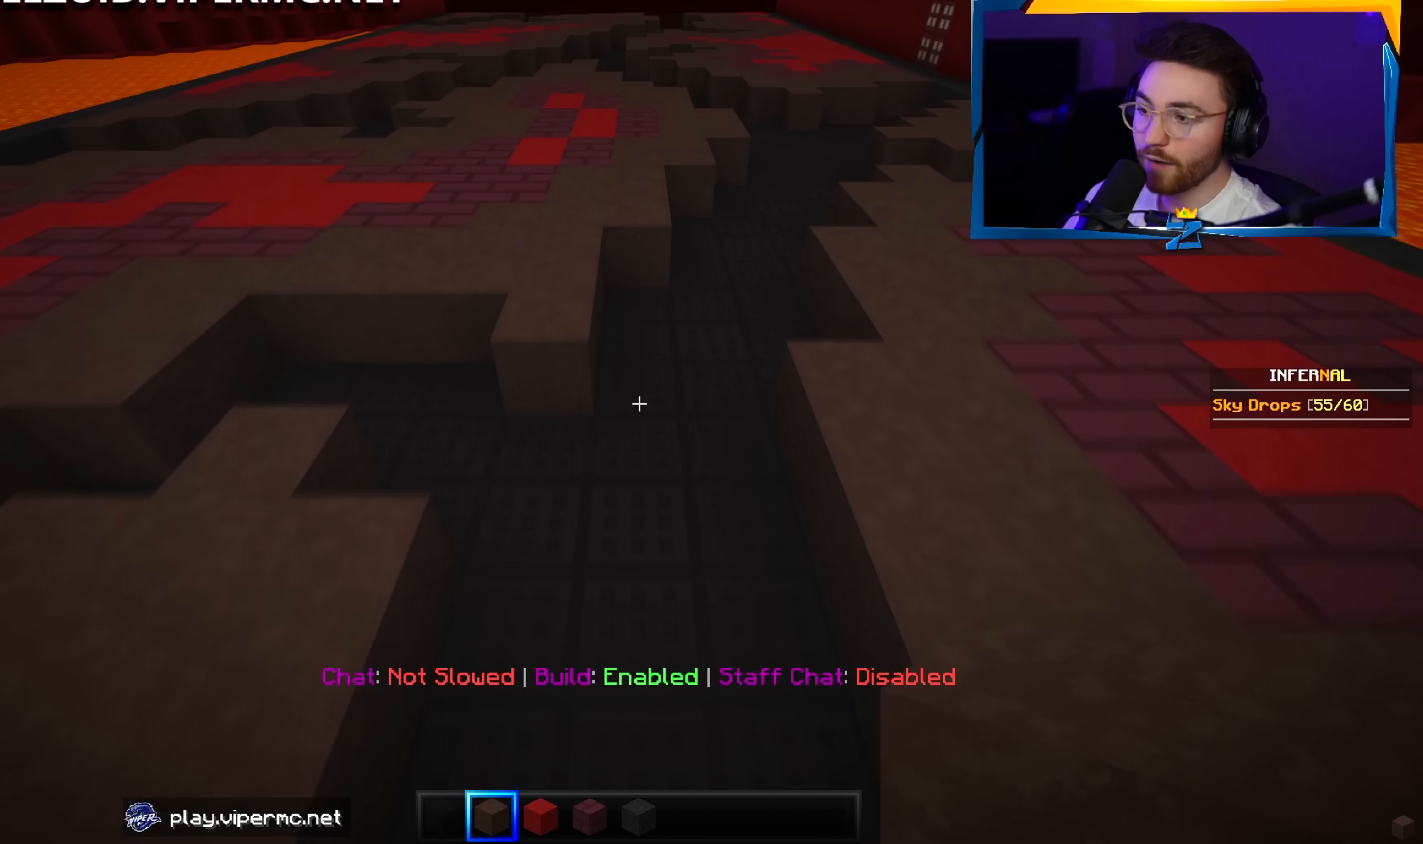
{"keys": ["d", "w"], "mouse": [], "events": [[150, "d", "down"]]}
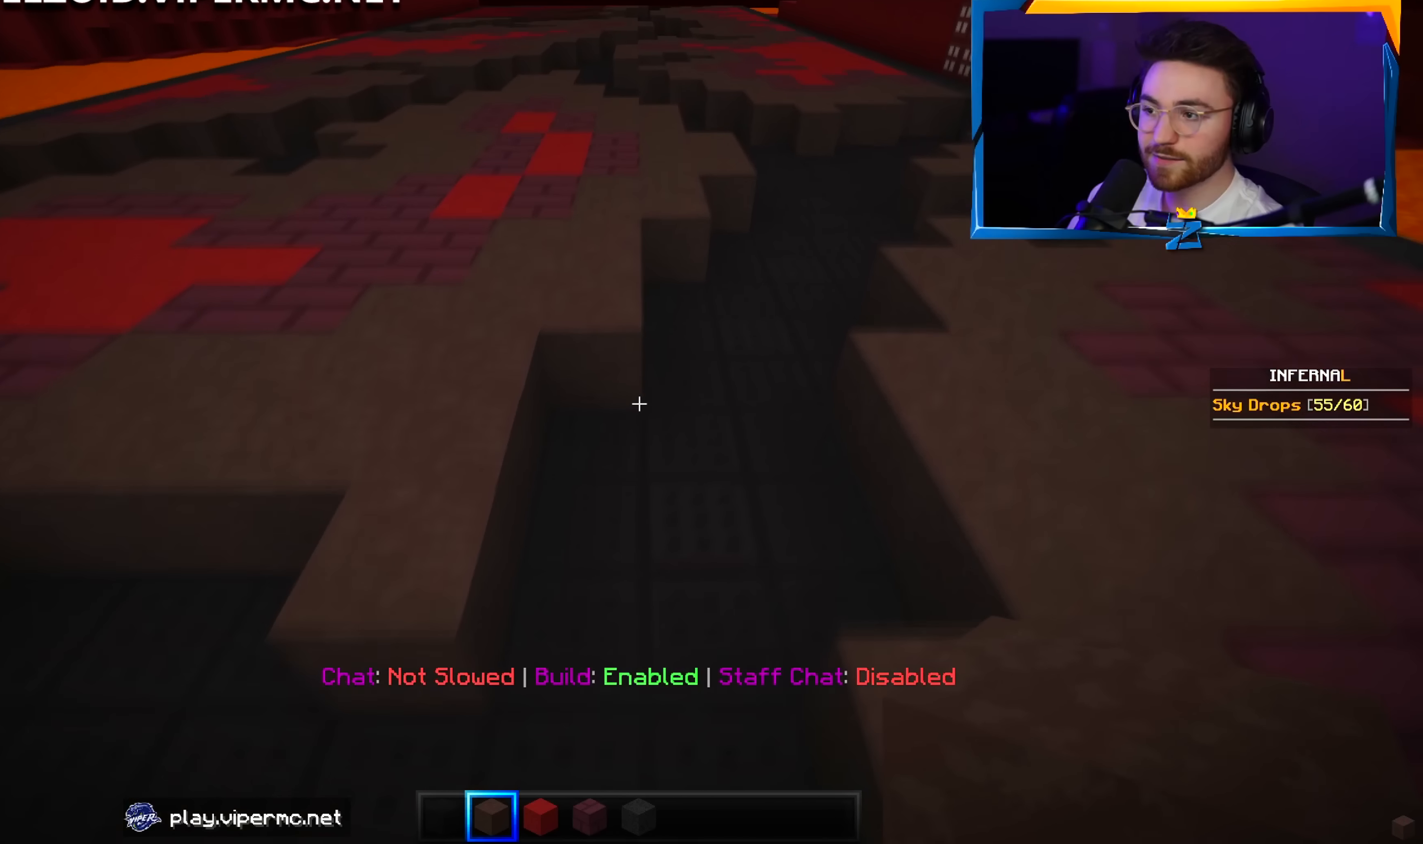
{"keys": ["d", "w"], "mouse": [], "events": []}
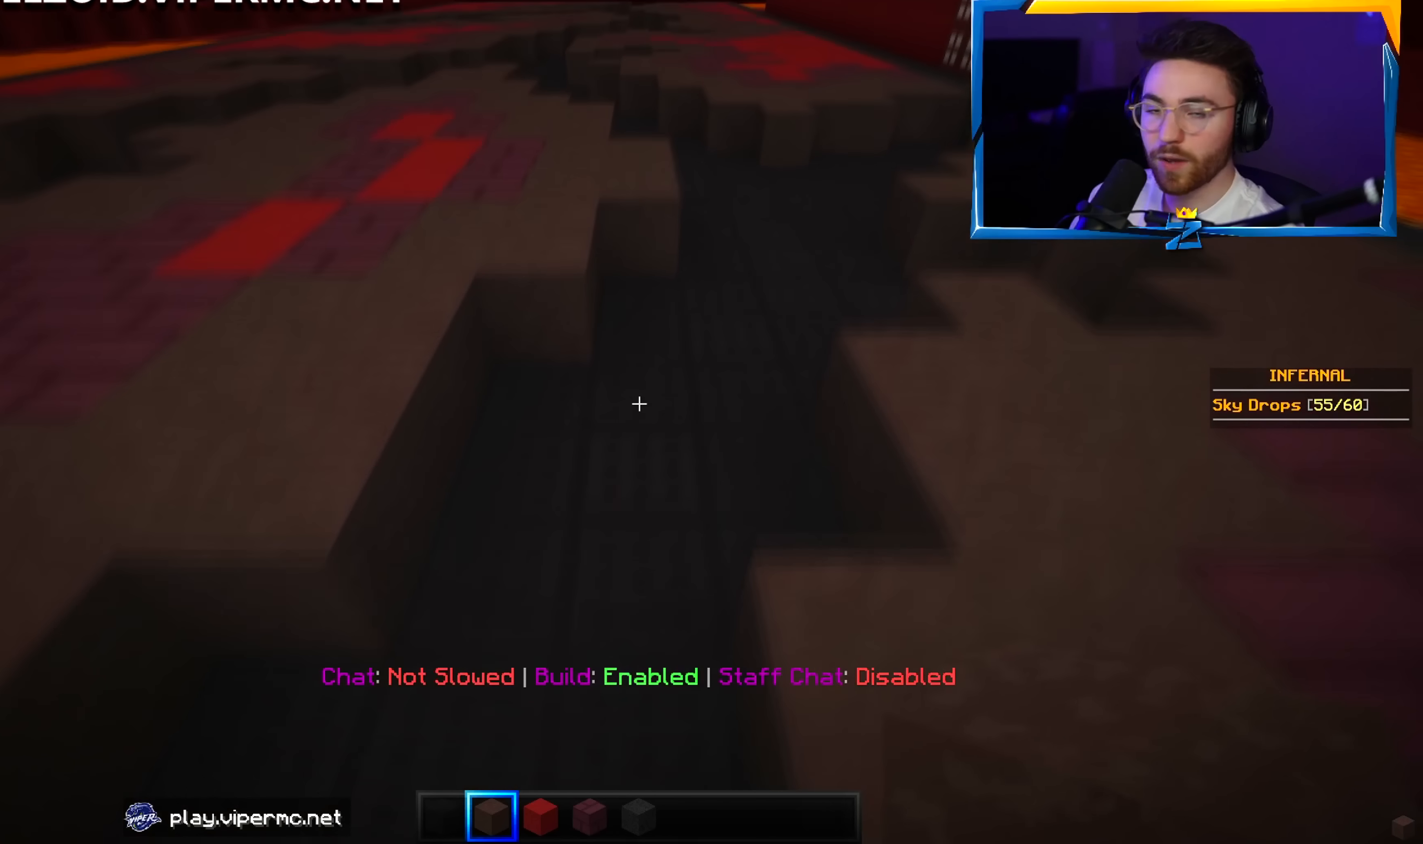
{"keys": ["w"], "mouse": [], "events": [[117, "d", "up"]]}
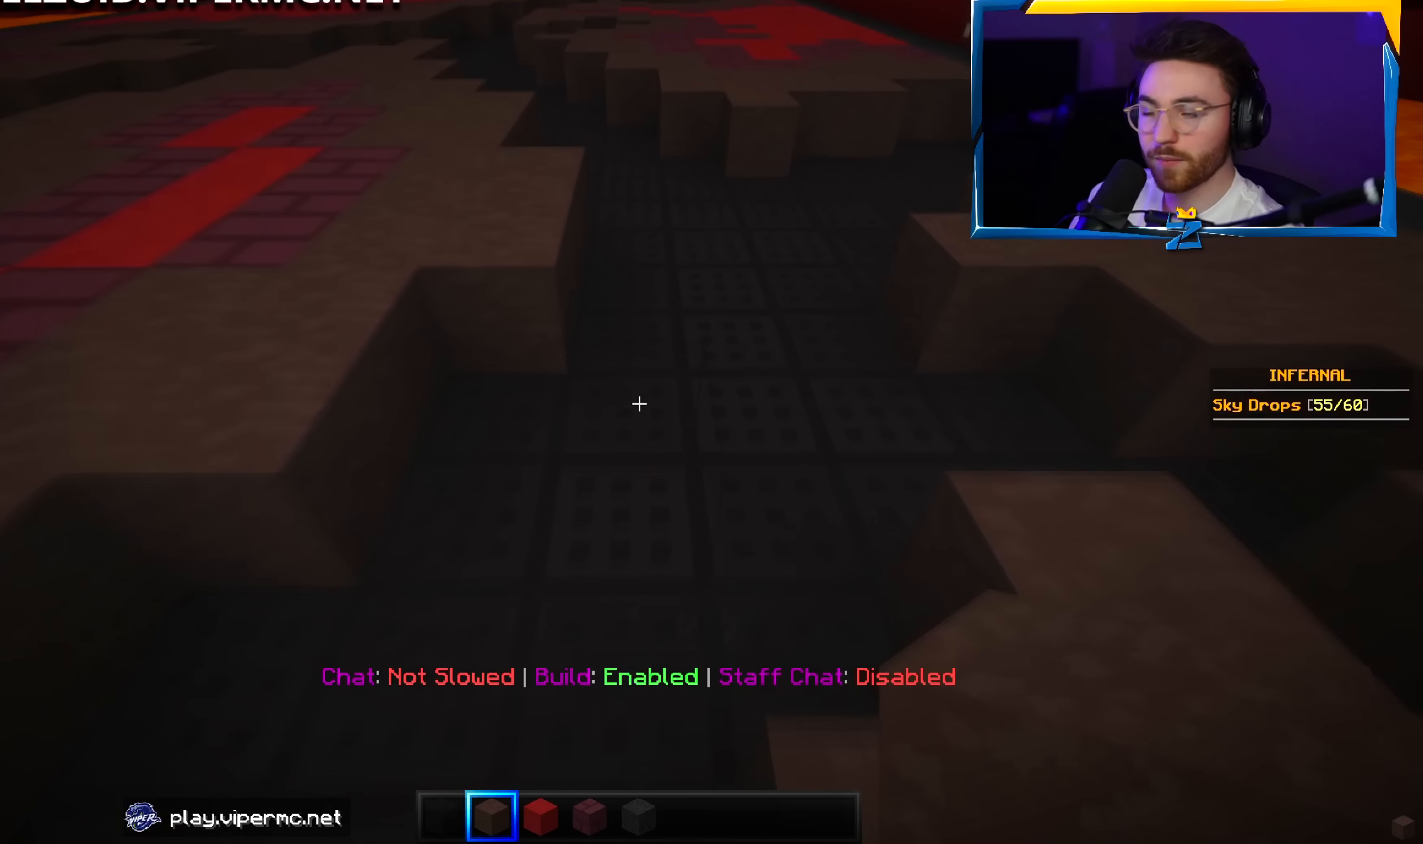
{"keys": ["a", "w"], "mouse": [], "events": [[350, "a", "down"]]}
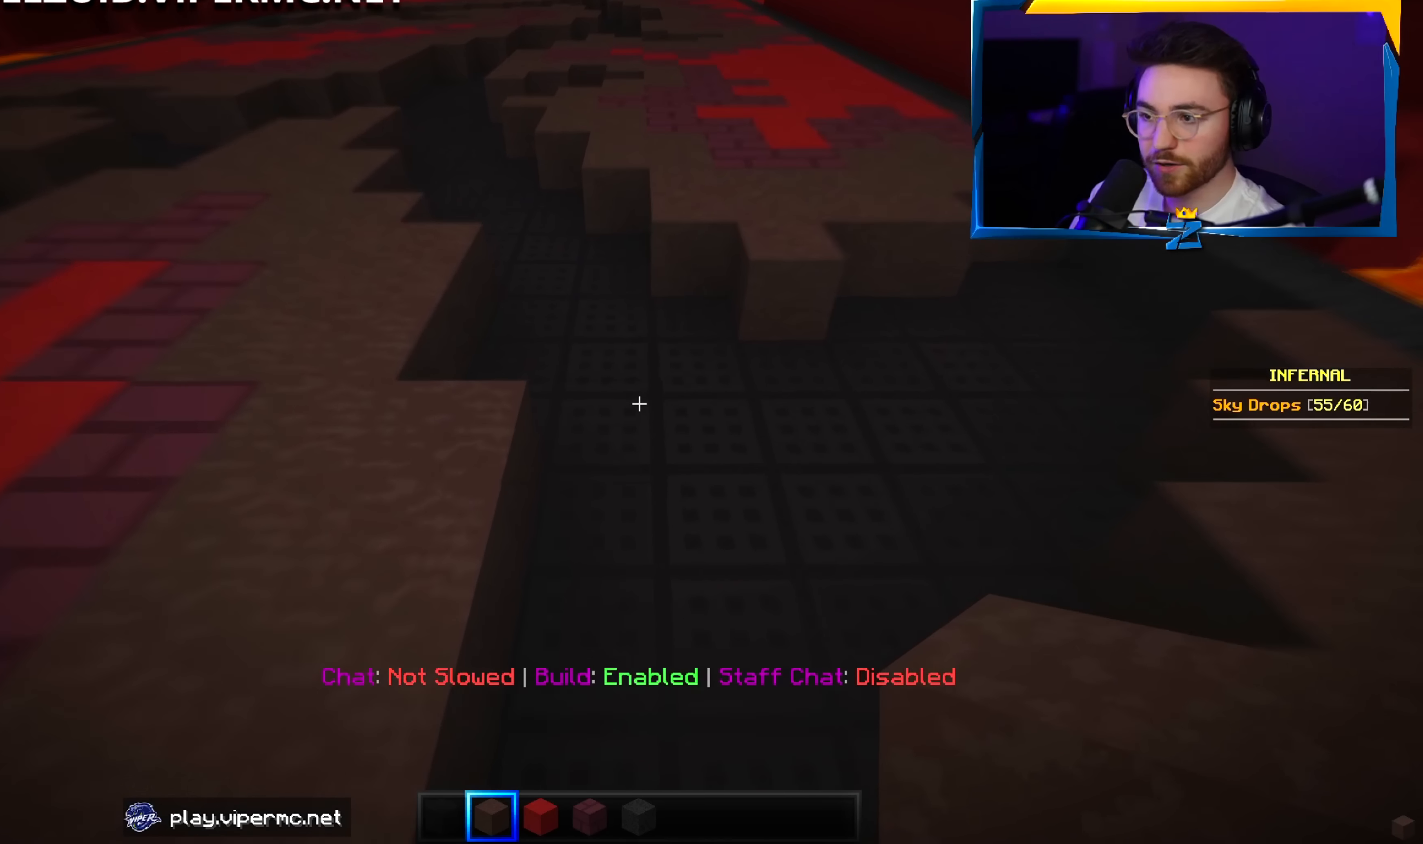
{"keys": ["a", "w"], "mouse": [], "events": []}
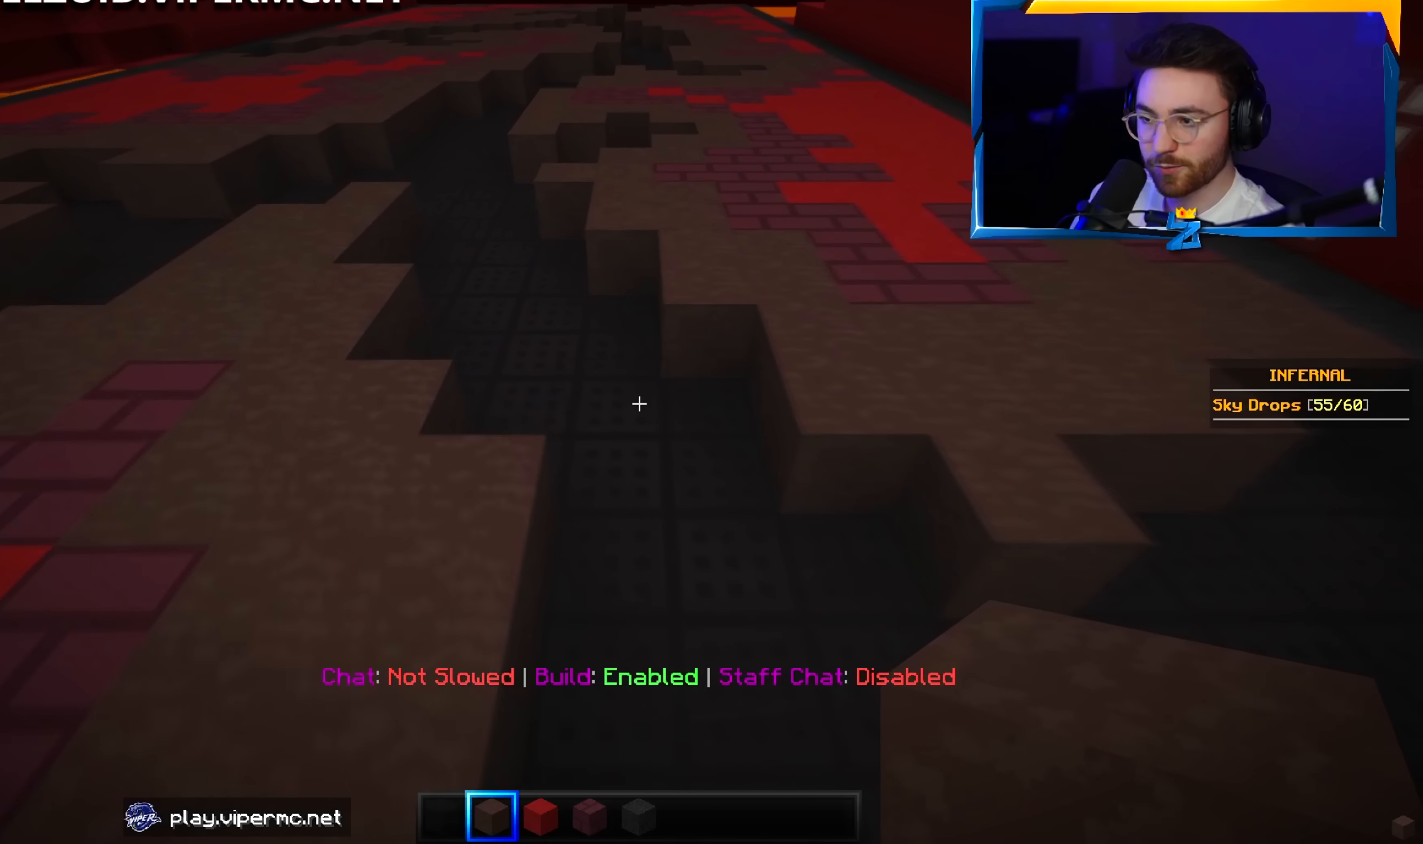
{"keys": ["w"], "mouse": [], "events": [[500, "a", "up"]]}
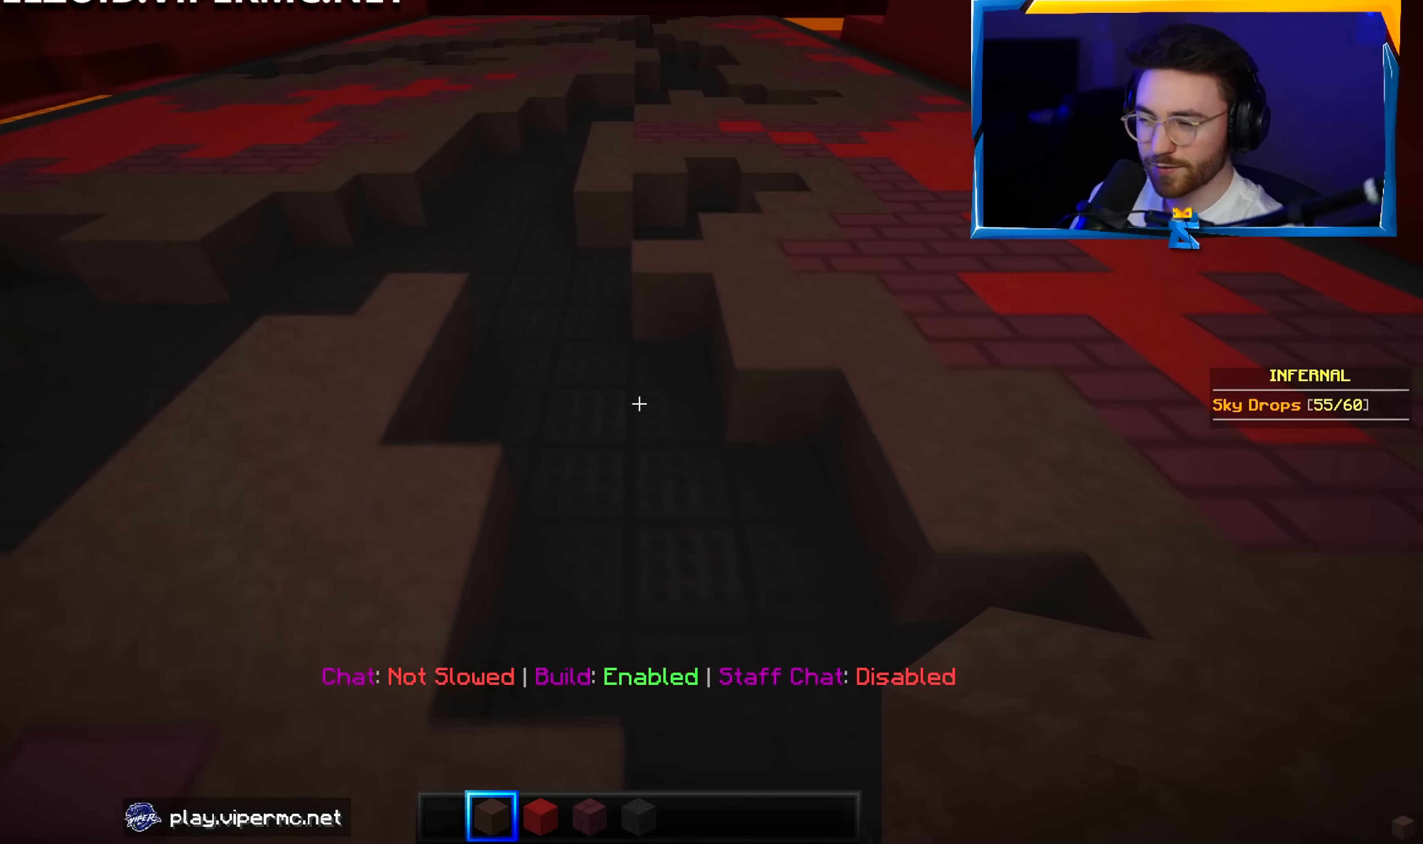
{"keys": ["a", "w"], "mouse": [], "events": [[350, "a", "down"]]}
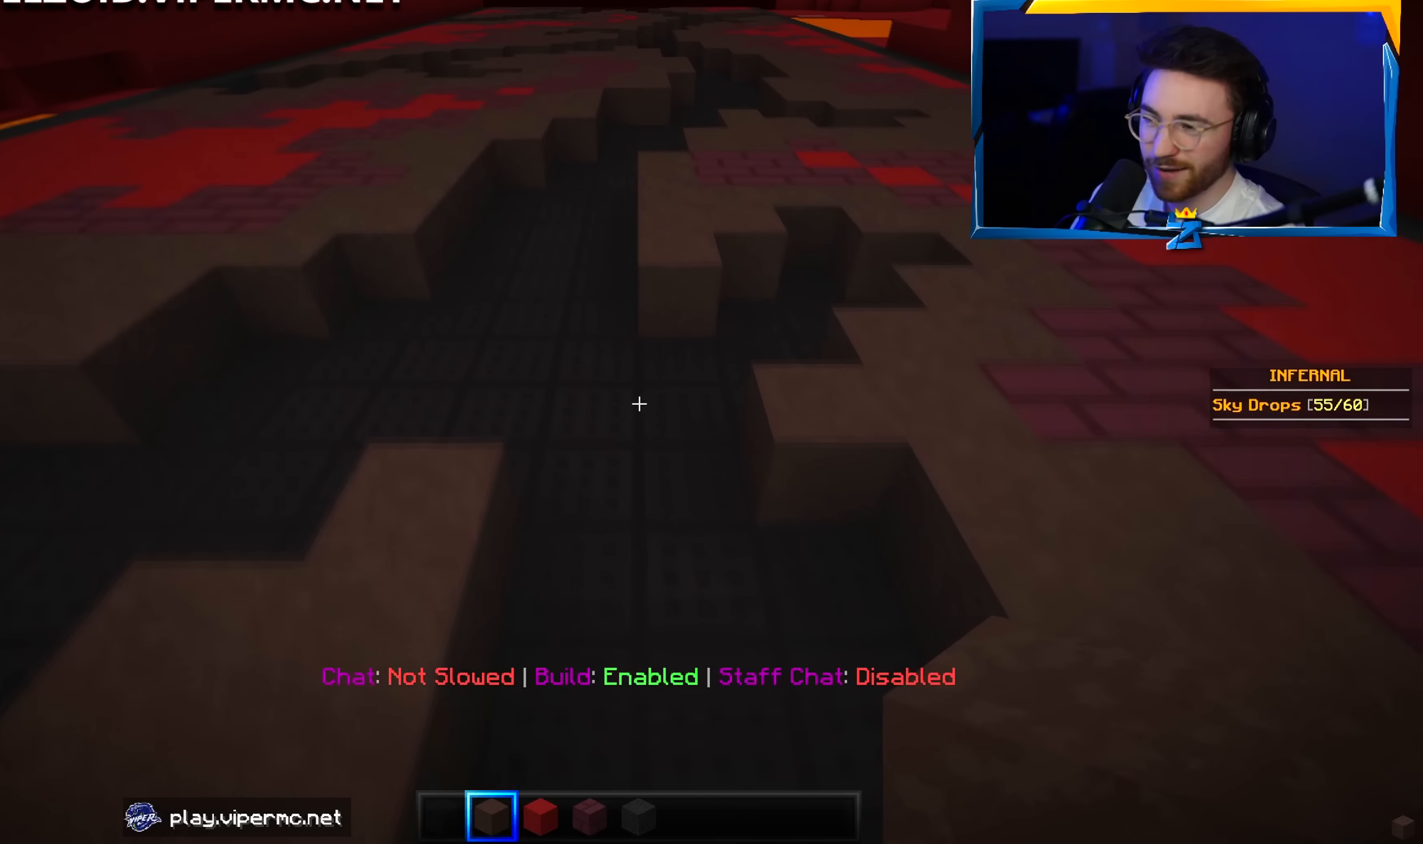
{"keys": ["w"], "mouse": [], "events": [[134, "a", "up"]]}
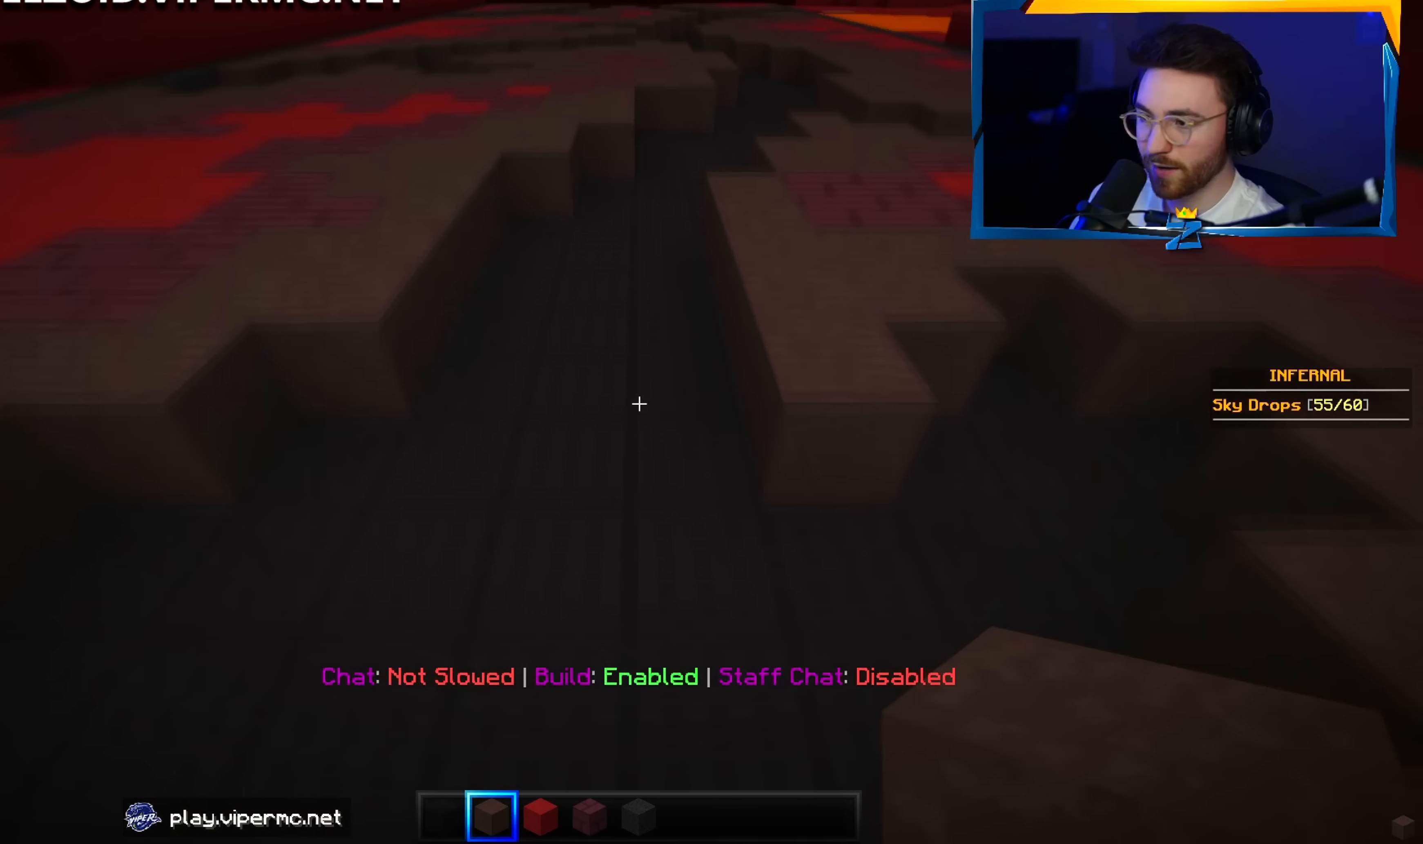
{"keys": ["d", "w"], "mouse": [], "events": [[500, "d", "down"]]}
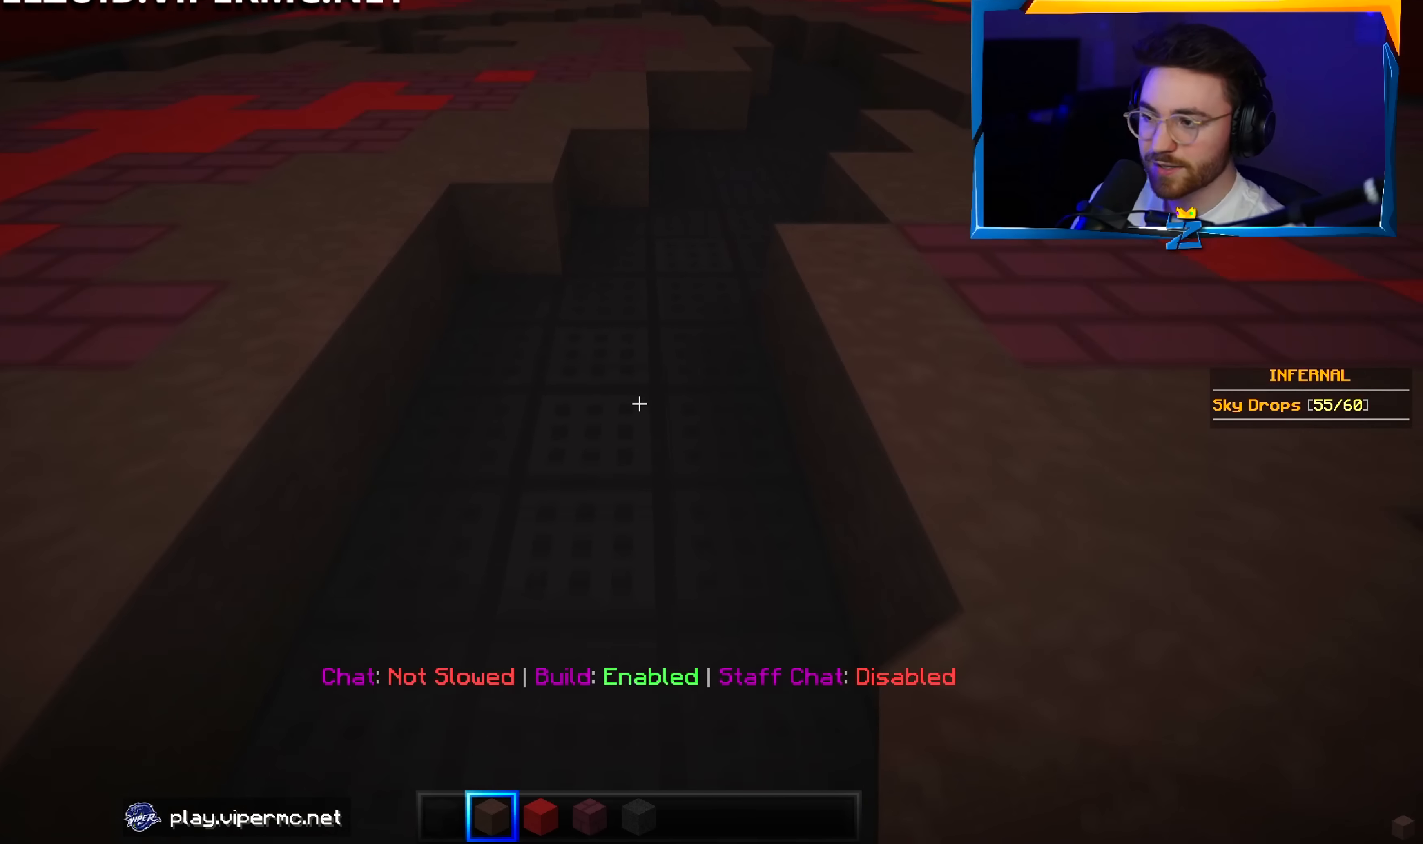
{"keys": ["d", "w"], "mouse": [], "events": []}
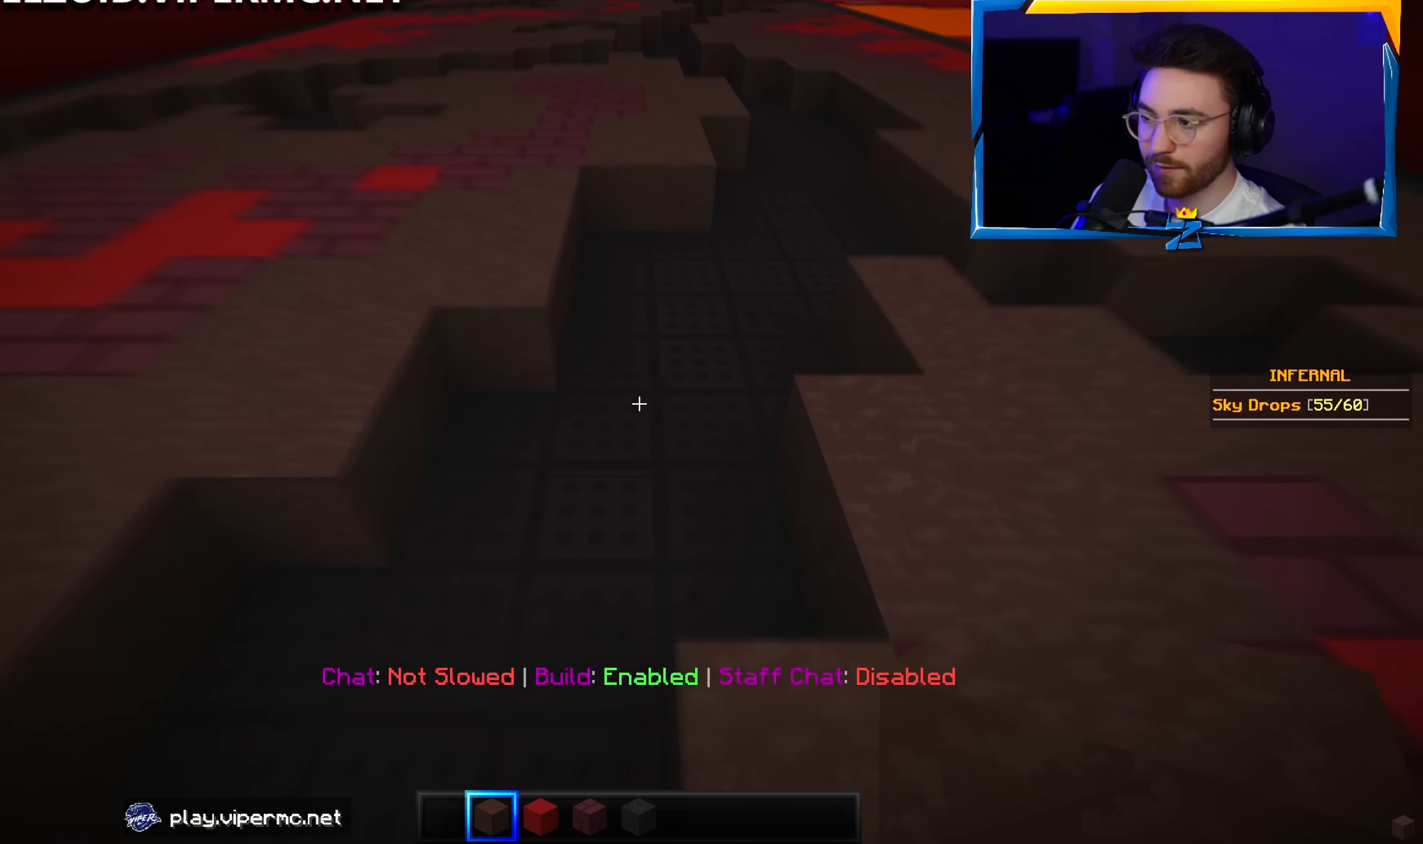
{"keys": ["w"], "mouse": [], "events": [[434, "d", "up"]]}
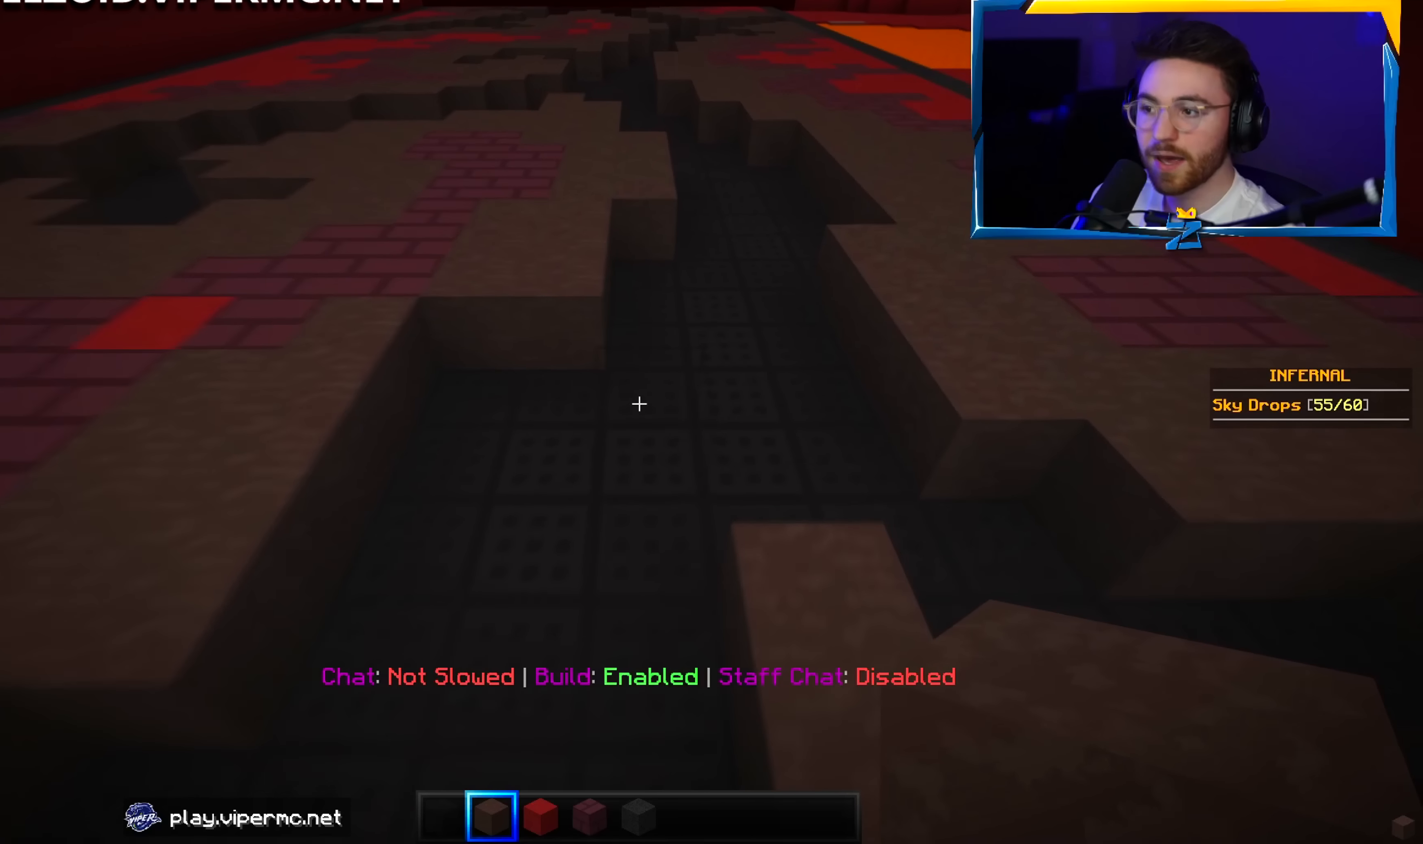
{"keys": ["w"], "mouse": [], "events": [[200, "d", "down"], [484, "d", "up"]]}
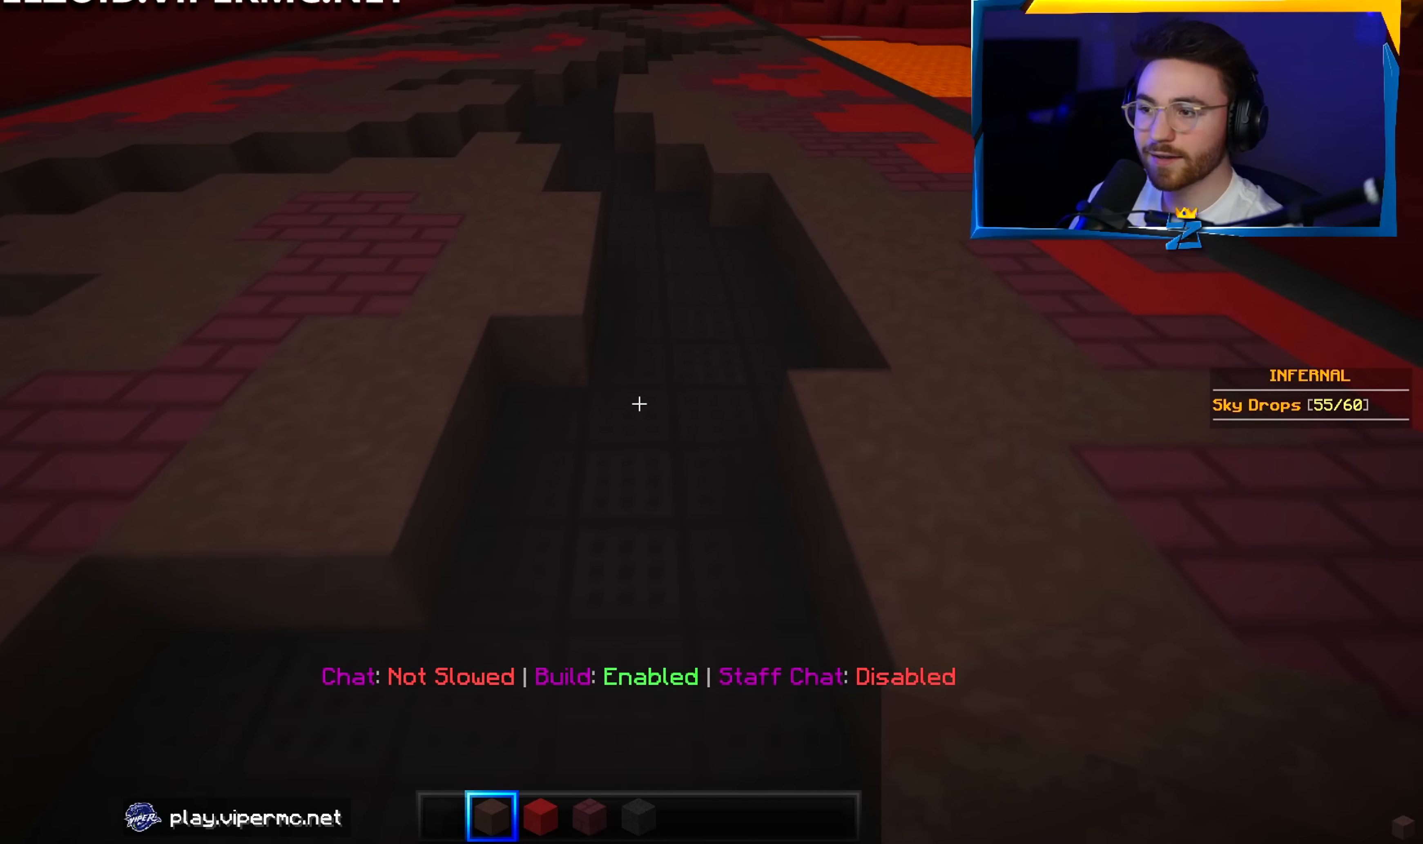
{"keys": ["a", "w"], "mouse": [], "events": [[450, "a", "down"]]}
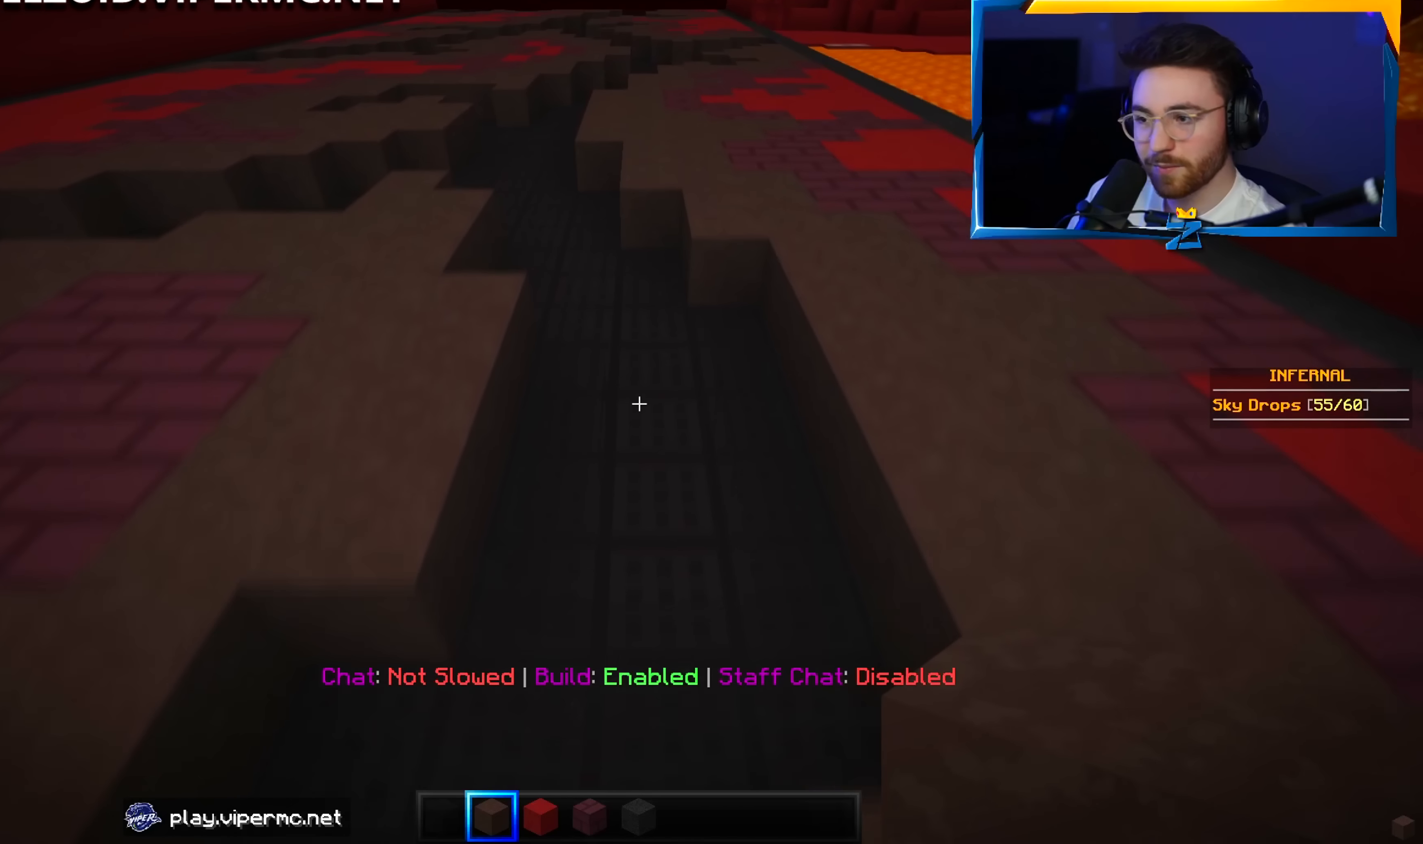
{"keys": ["a", "w"], "mouse": [], "events": [[150, "a", "up"], [383, "a", "down"]]}
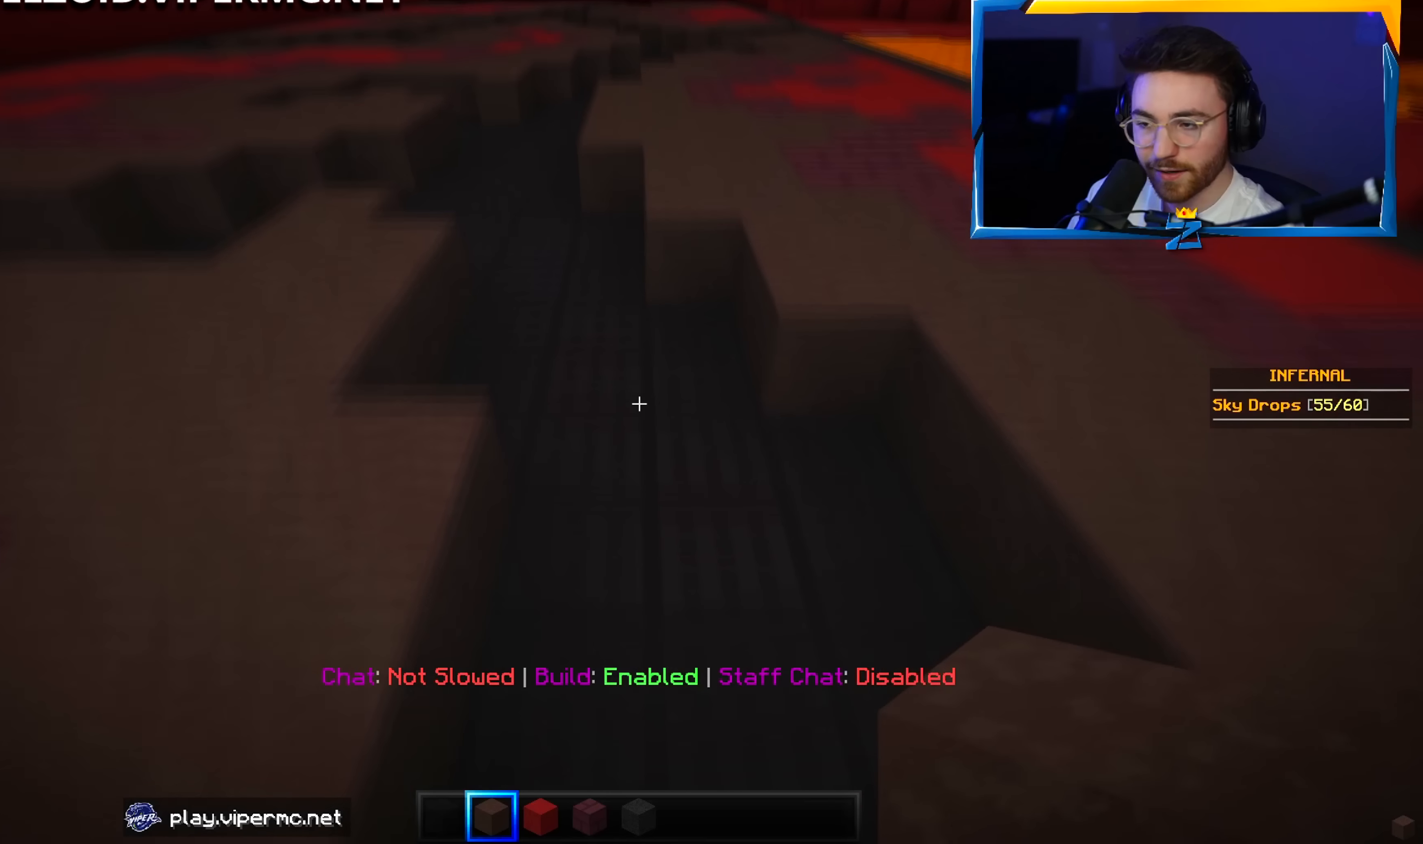
{"keys": ["a", "w"], "mouse": [], "events": [[233, "a", "up"], [400, "a", "down"]]}
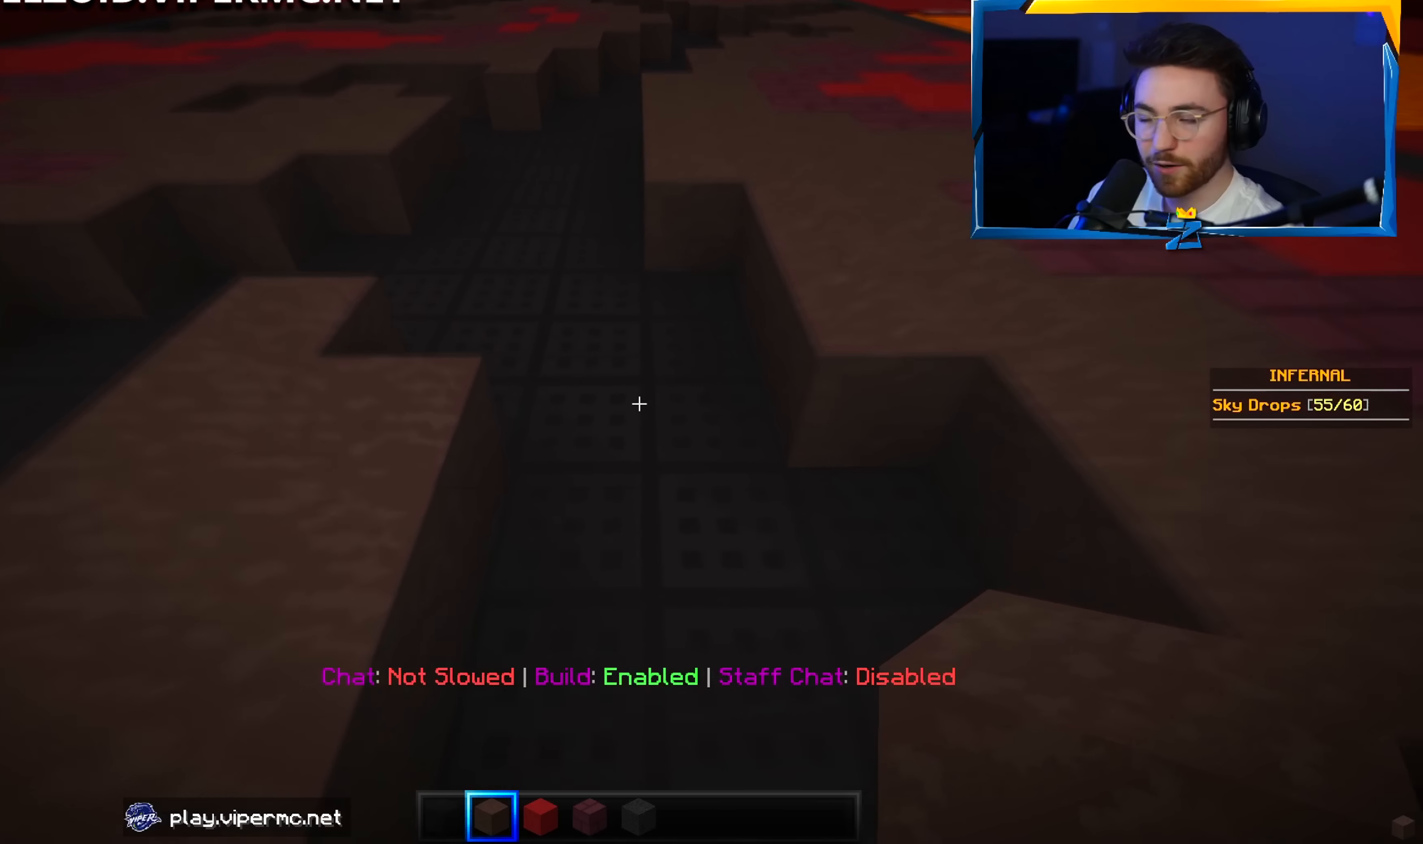
{"keys": ["a", "w"], "mouse": [], "events": [[150, "a", "up"], [400, "a", "down"]]}
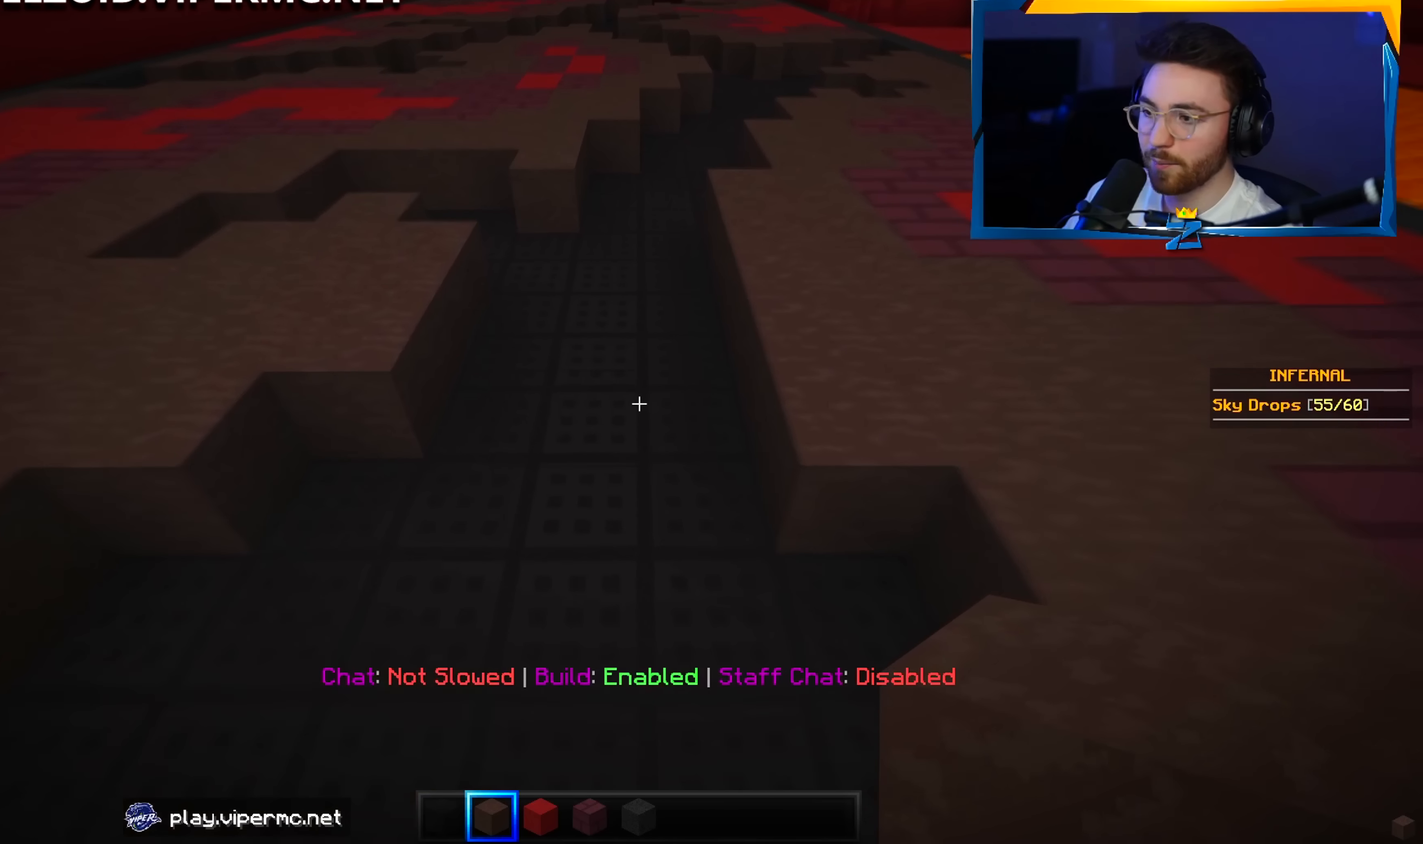
{"keys": ["w"], "mouse": [], "events": [[100, "a", "up"]]}
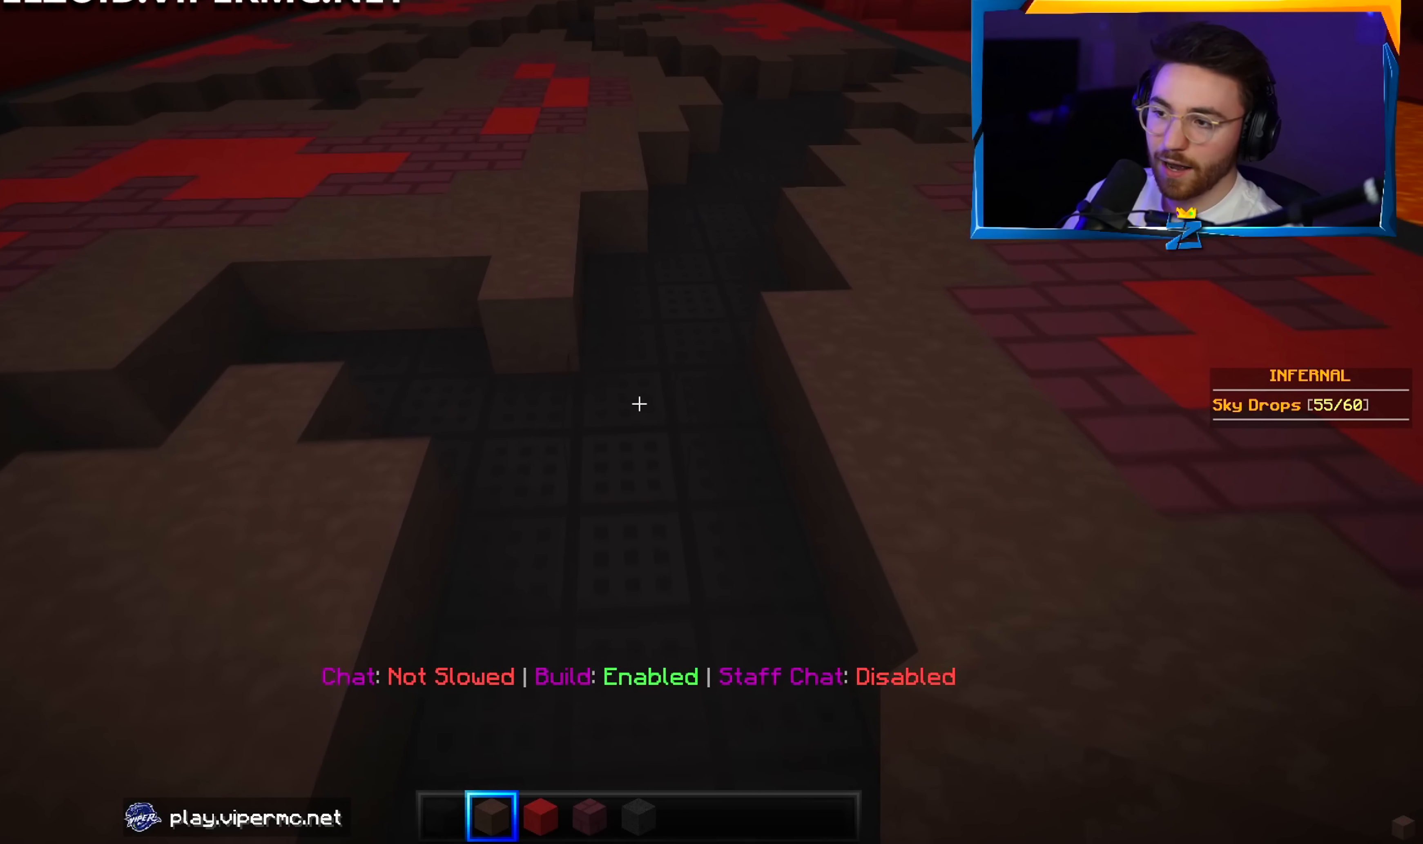
{"keys": ["d", "w"], "mouse": [], "events": [[66, "d", "down"]]}
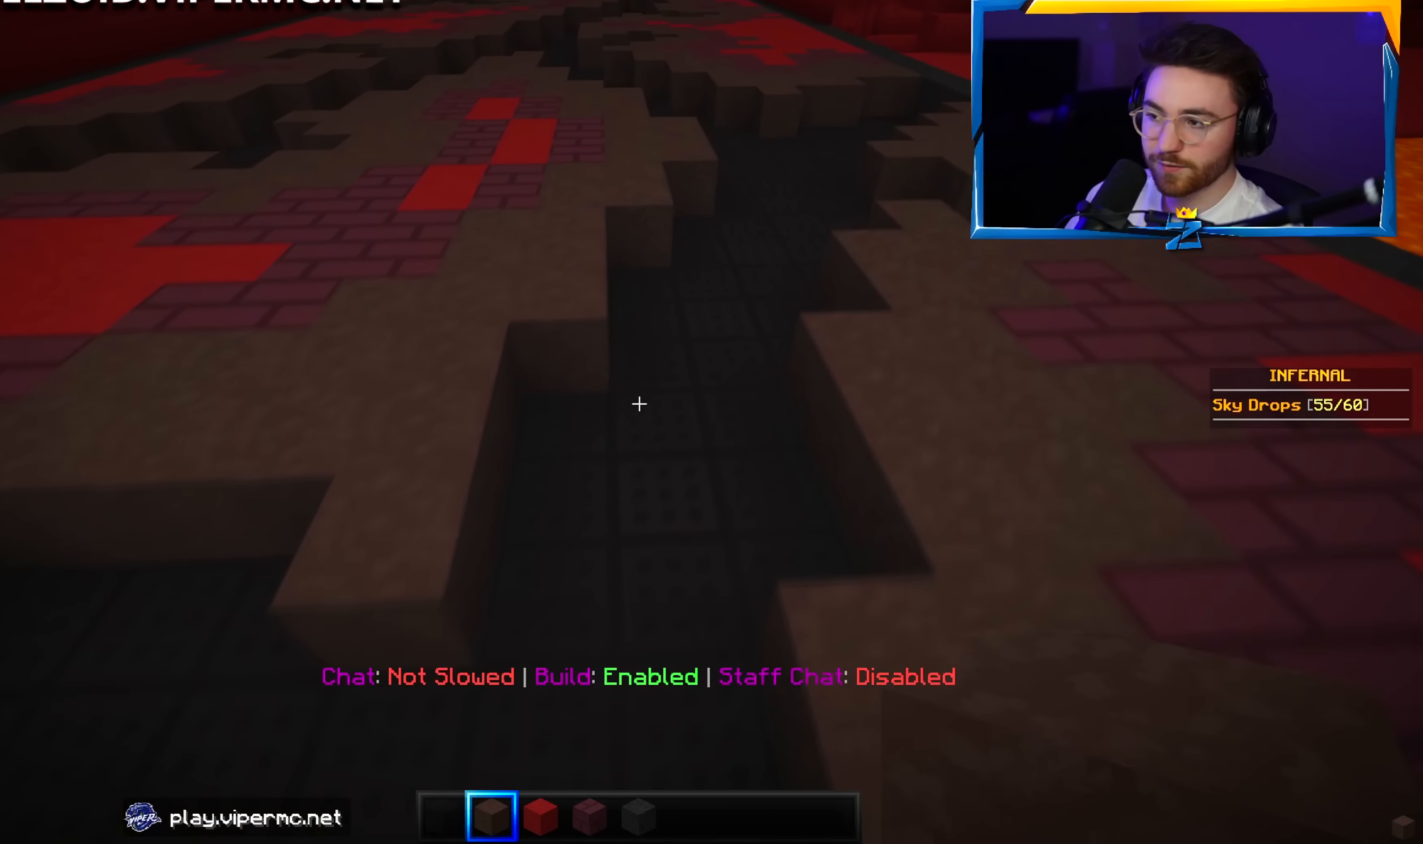
{"keys": ["w"], "mouse": [], "events": [[283, "d", "up"]]}
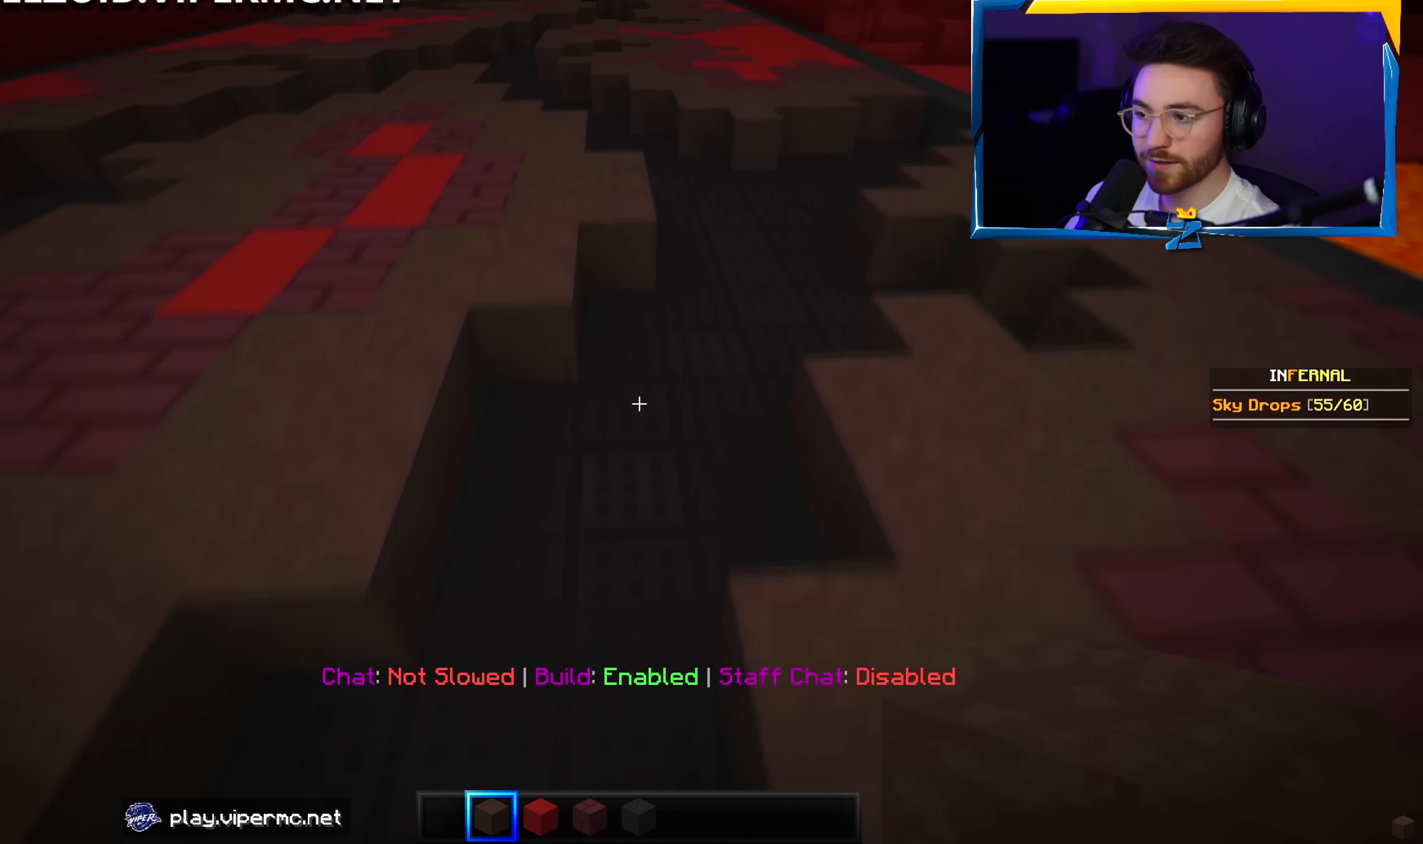
{"keys": ["d", "w"], "mouse": [], "events": [[66, "d", "down"]]}
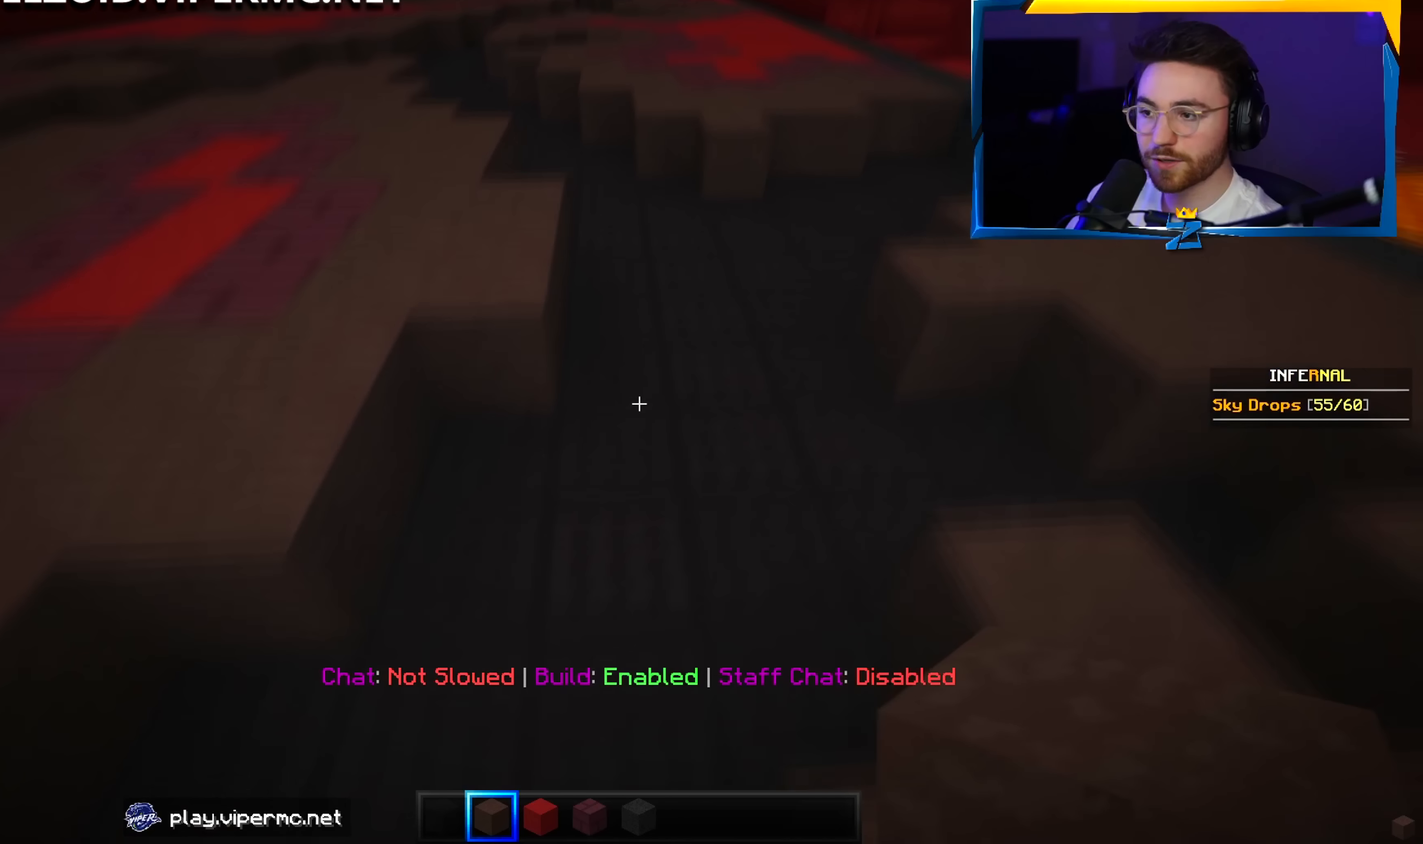
{"keys": ["a", "w"], "mouse": [], "events": [[16, "d", "up"], [166, "a", "down"]]}
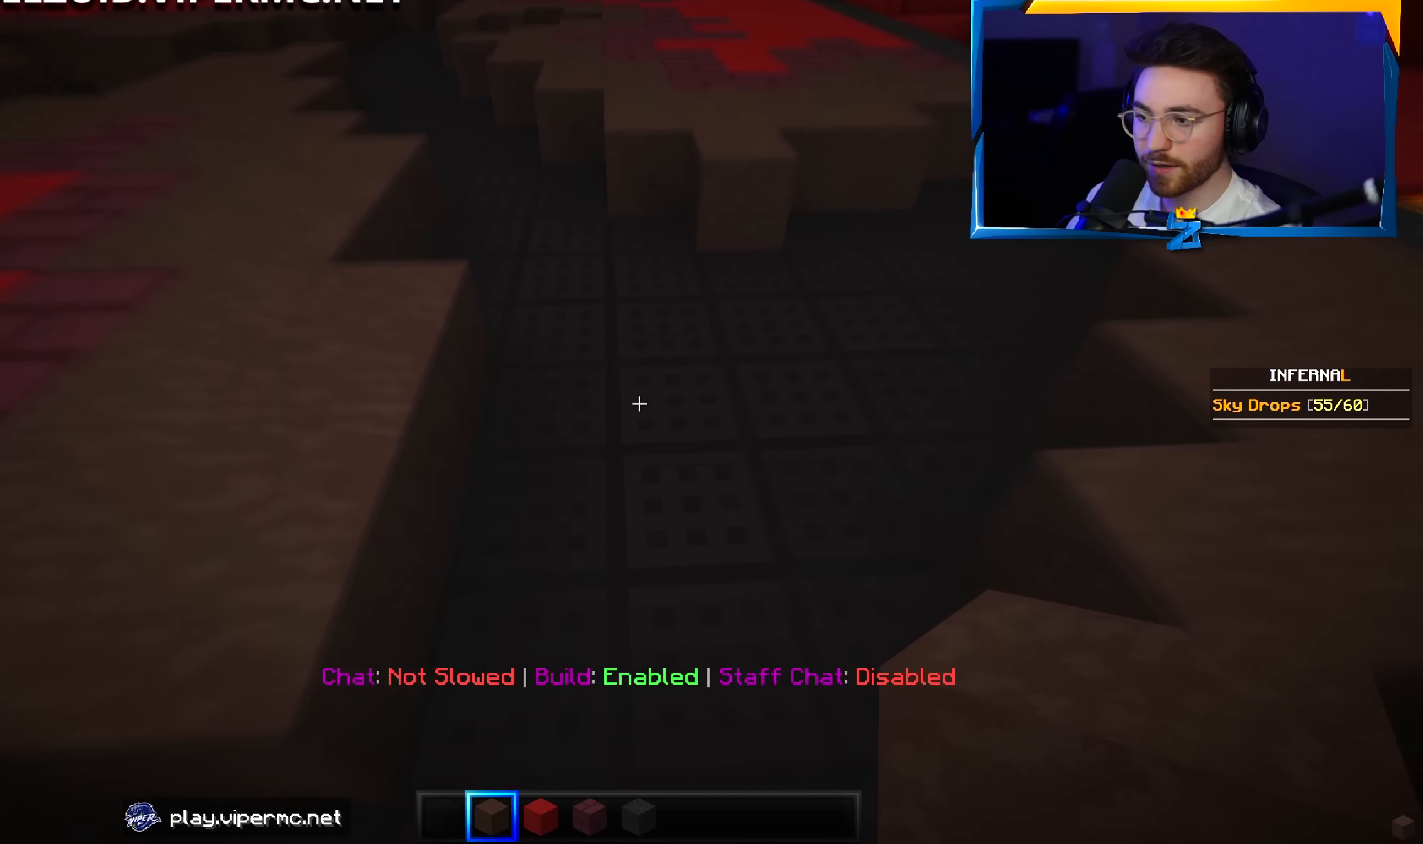
{"keys": ["w"], "mouse": [], "events": [[216, "a", "up"]]}